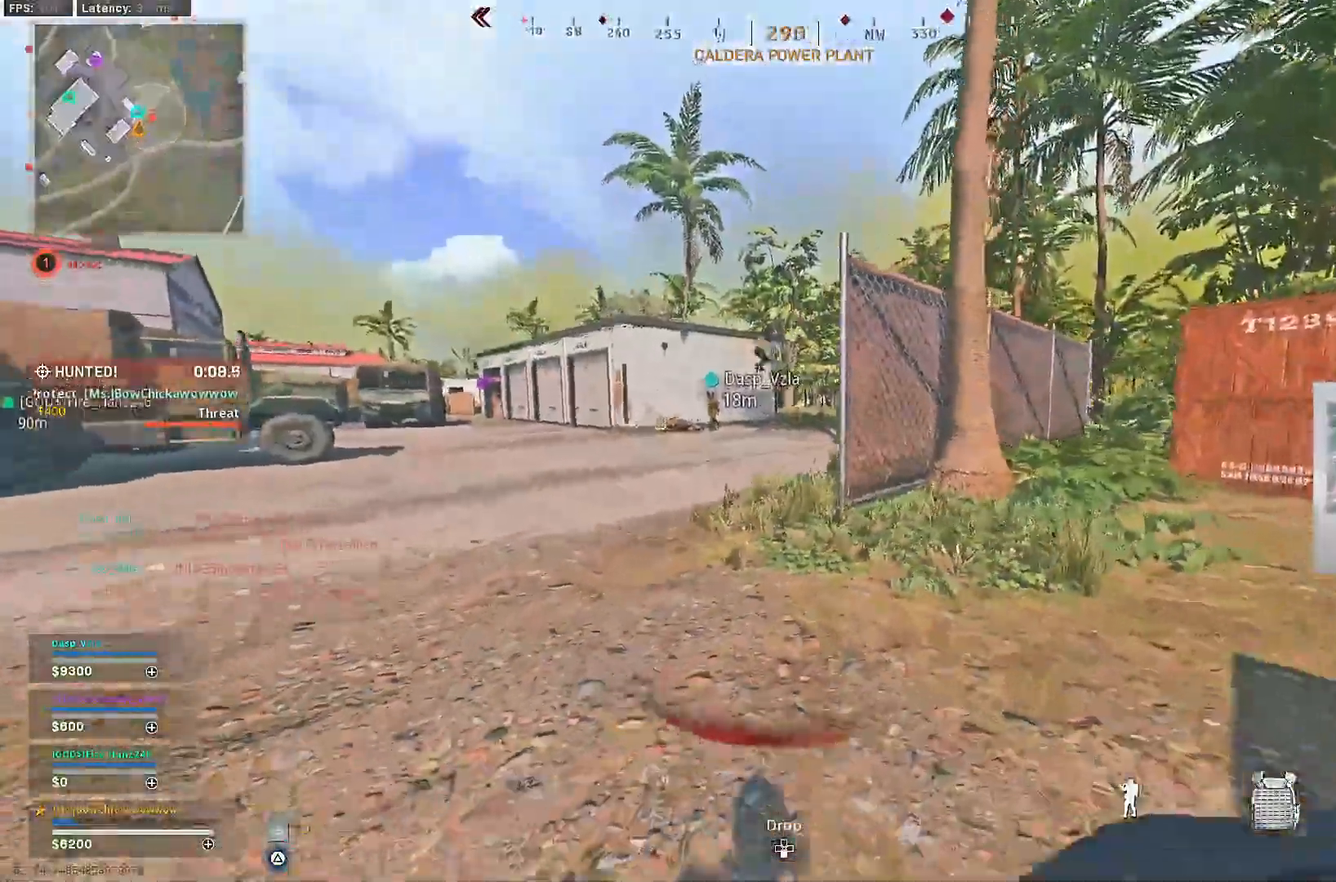
Gameplay with a controller (PlayStation layout); each line is a JSON object with the inputs held at the frame after it (dt_ms = milliseconds from this image to that frame). "events" lists button and stick changes between this image and that frame as [ms after this image, input, new state], when the widget could be followed in between.
{"dt_ms": 500, "buttons": ["CROSS", "L2", "R2"], "left_stick": "up-left", "right_stick": "center", "events": [[200, "R3", "down"], [283, "R3", "up"], [350, "R3", "down"], [400, "CROSS", "down"], [400, "left_stick", "up-left"], [417, "L2", "down"], [417, "R2", "down"], [433, "R3", "up"]]}
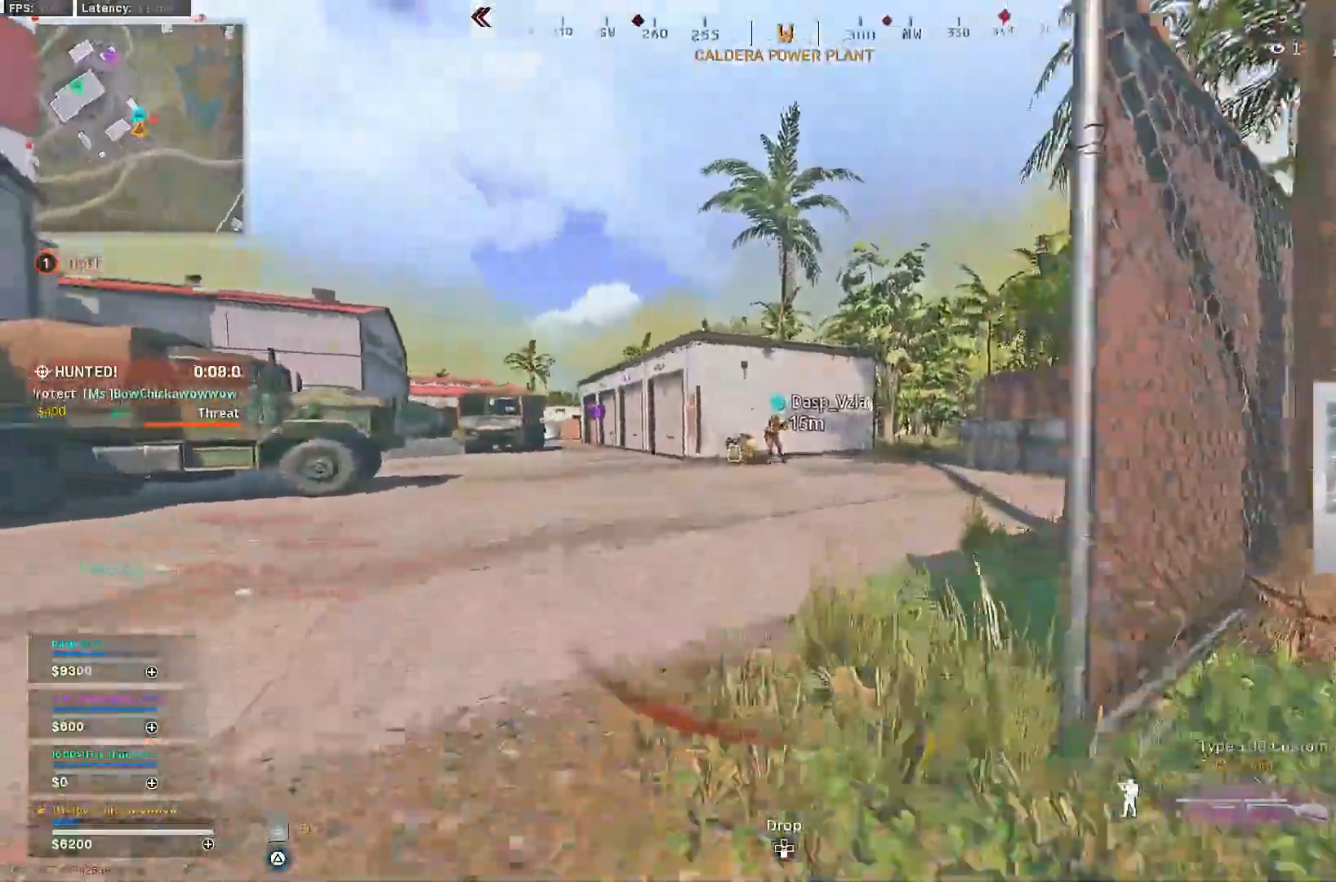
{"dt_ms": 500, "buttons": ["L2", "R2"], "left_stick": "up-left", "right_stick": "center", "events": [[17, "CROSS", "up"]]}
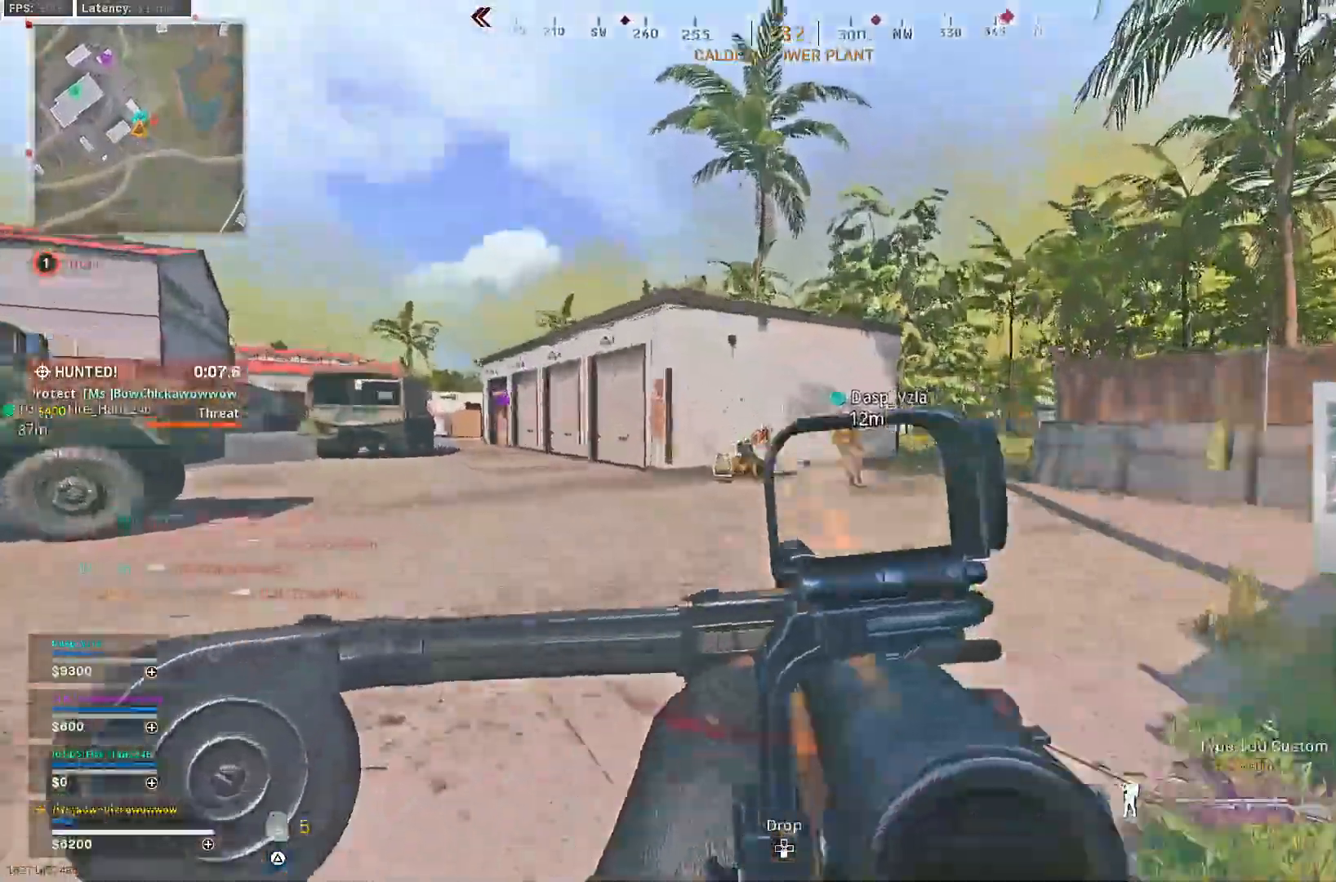
{"dt_ms": 500, "buttons": ["L2", "R2"], "left_stick": "right", "right_stick": "center", "events": [[267, "left_stick", "left"], [450, "left_stick", "center"], [500, "left_stick", "right"]]}
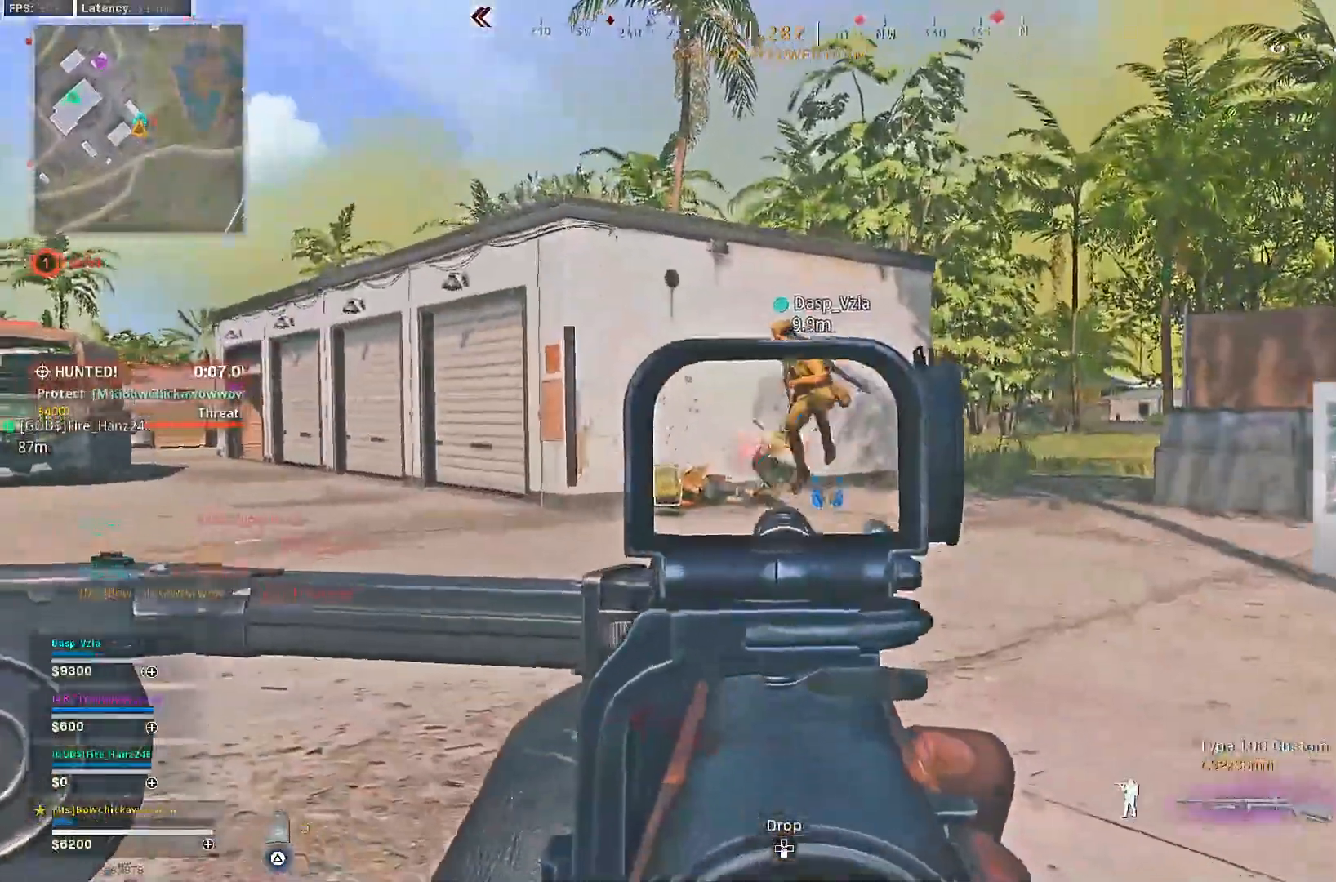
{"dt_ms": 500, "buttons": ["CROSS", "L2", "R2"], "left_stick": "down-right", "right_stick": "center"}
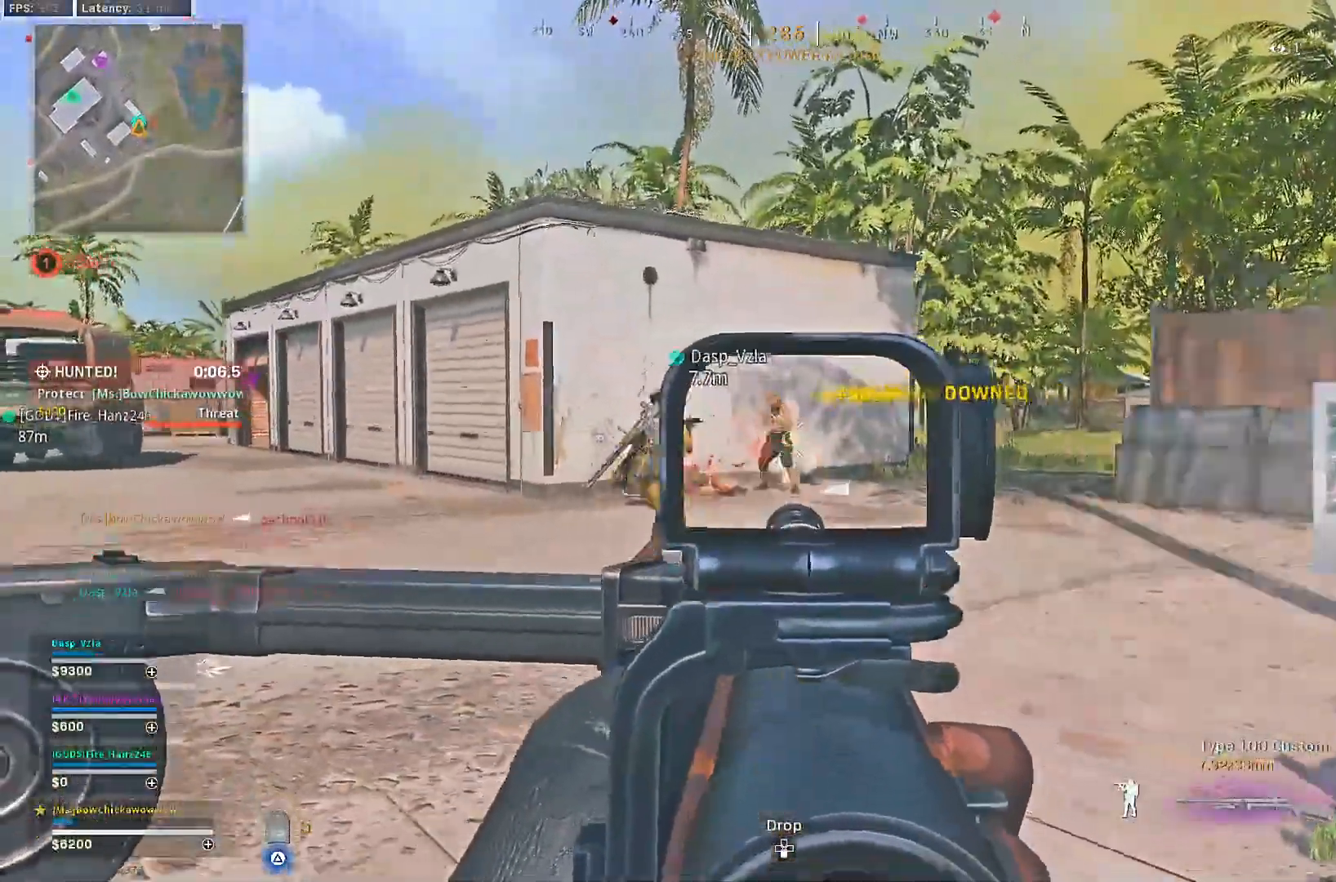
{"dt_ms": 500, "buttons": [], "left_stick": "down-left", "right_stick": "left", "events": [[150, "L1", "down"], [150, "R1", "down"], [183, "left_stick", "down-left"], [200, "CROSS", "up"], [200, "L1", "up"], [200, "L2", "up"], [200, "R1", "up"], [200, "SQUARE", "down"], [283, "R2", "up"], [283, "SQUARE", "up"], [333, "SQUARE", "down"], [417, "SQUARE", "up"], [467, "right_stick", "left"]]}
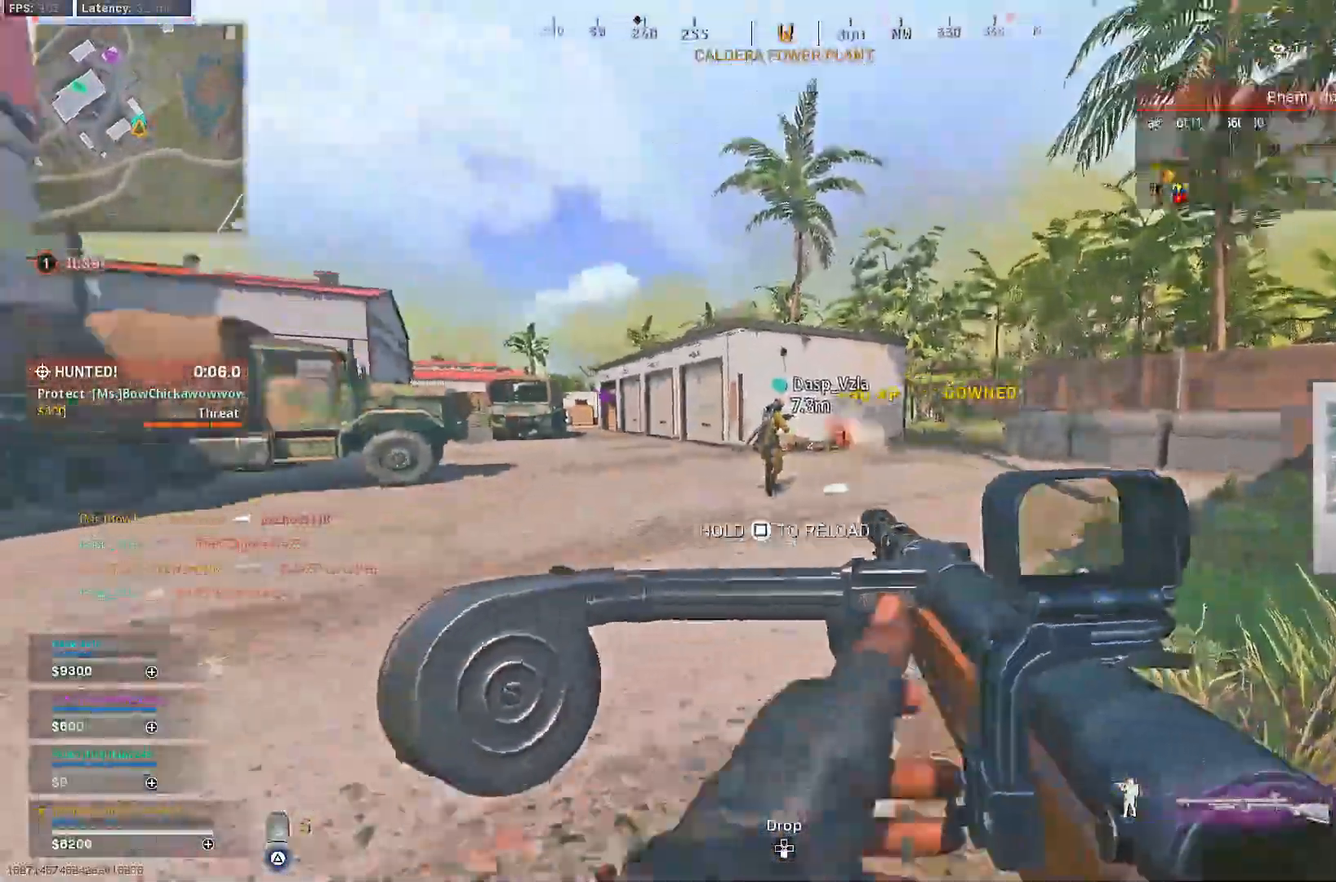
{"dt_ms": 500, "buttons": [], "left_stick": "up-left", "right_stick": "center", "events": [[117, "left_stick", "up-left"], [200, "CROSS", "down"], [267, "CROSS", "up"], [267, "right_stick", "center"], [350, "CROSS", "down"], [433, "CROSS", "up"]]}
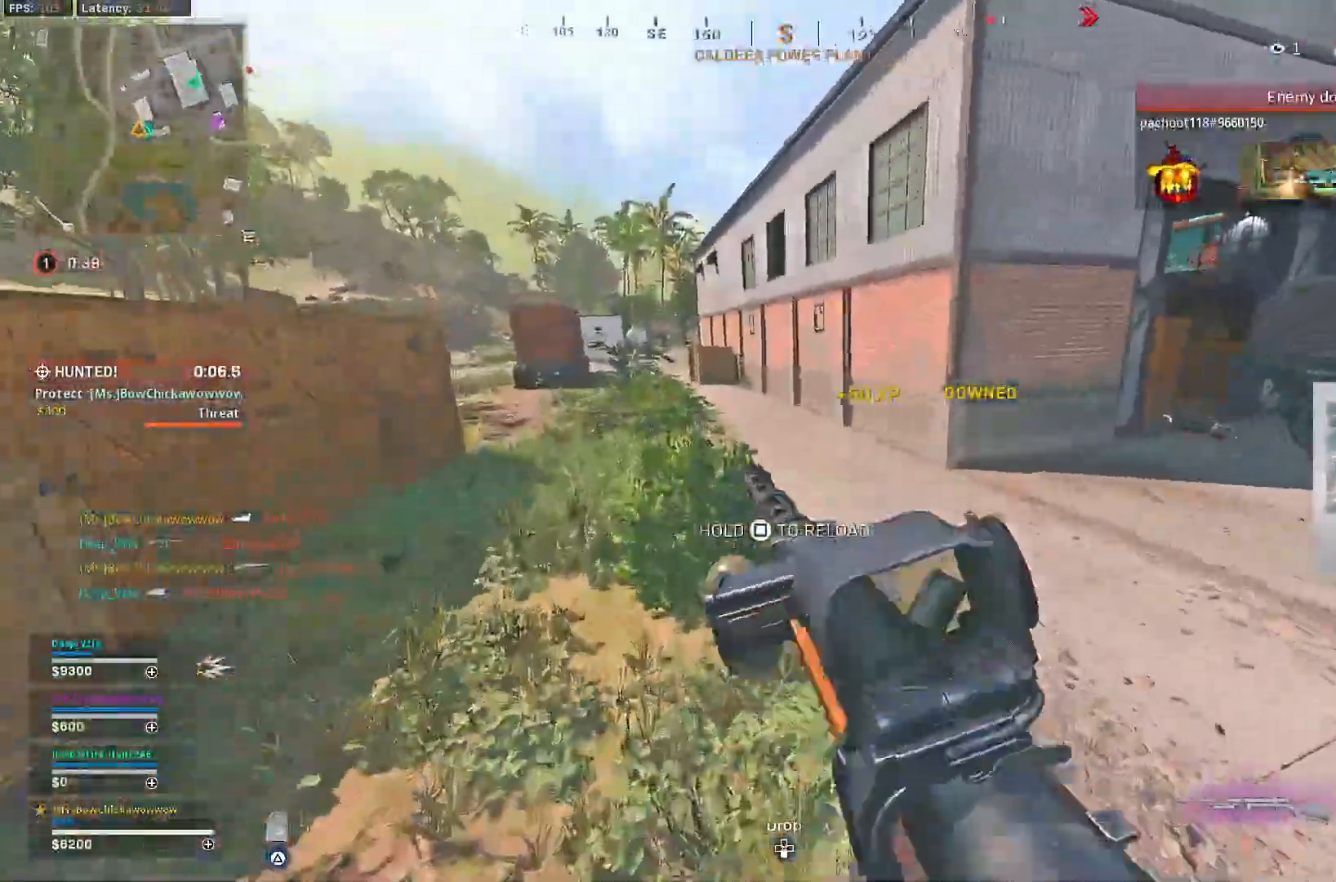
{"dt_ms": 500, "buttons": ["CROSS"], "left_stick": "up", "right_stick": "center", "events": [[17, "left_stick", "up"], [33, "CROSS", "down"], [117, "CROSS", "up"], [183, "CROSS", "down"]]}
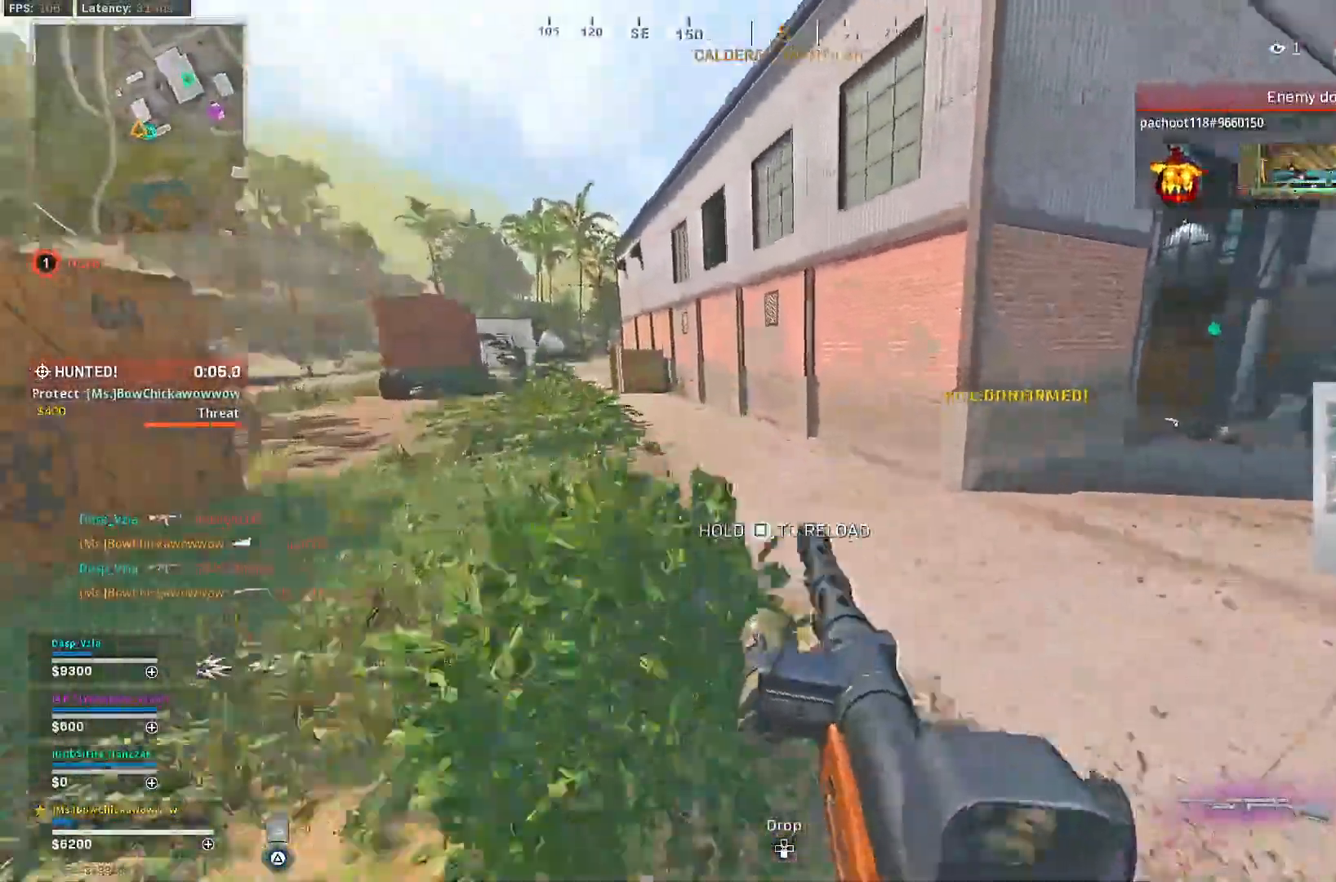
{"dt_ms": 500, "buttons": [], "left_stick": "up", "right_stick": "center", "events": [[17, "right_stick", "right"], [83, "right_stick", "center"], [133, "CROSS", "up"]]}
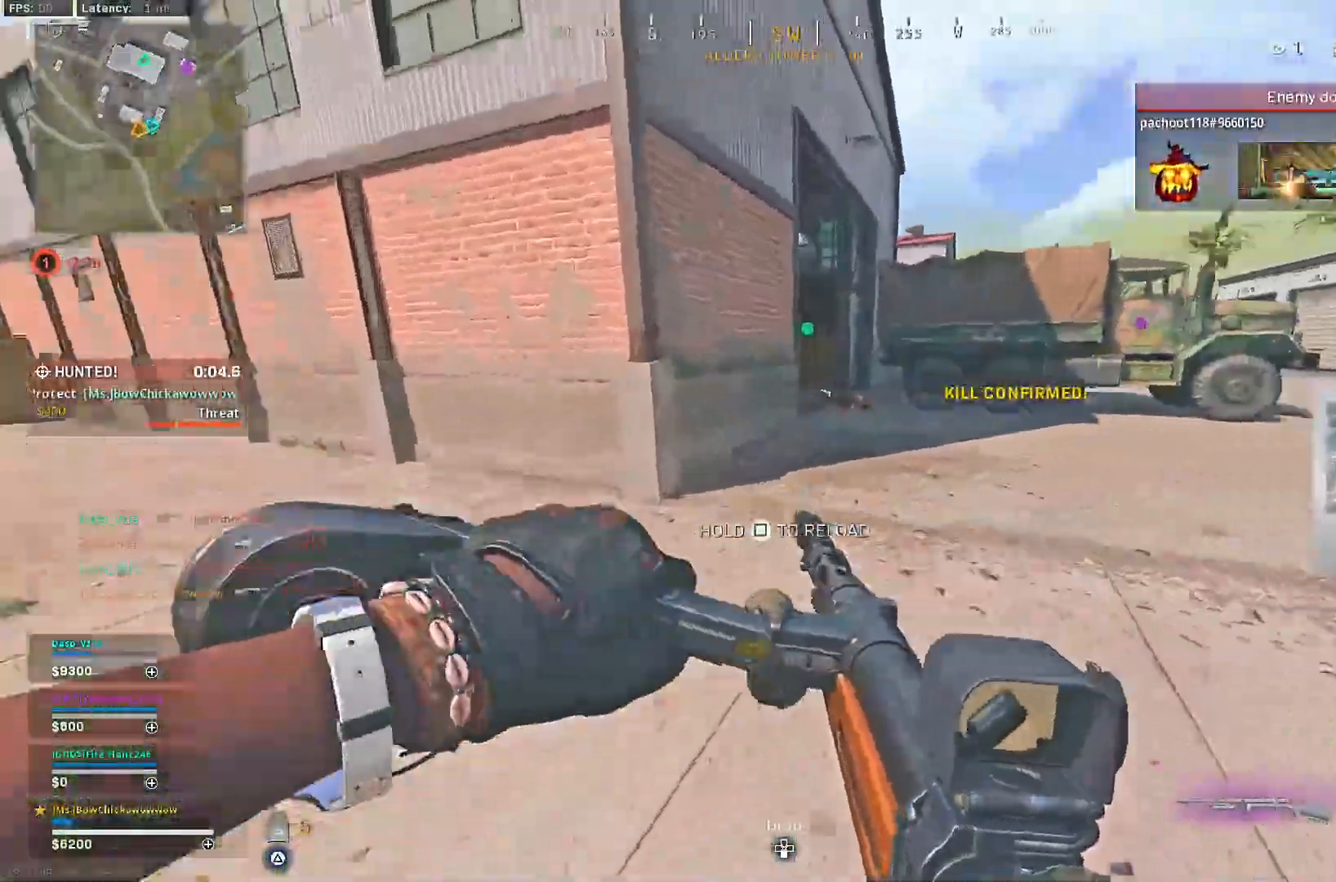
{"dt_ms": 500, "buttons": [], "left_stick": "up", "right_stick": "center", "events": []}
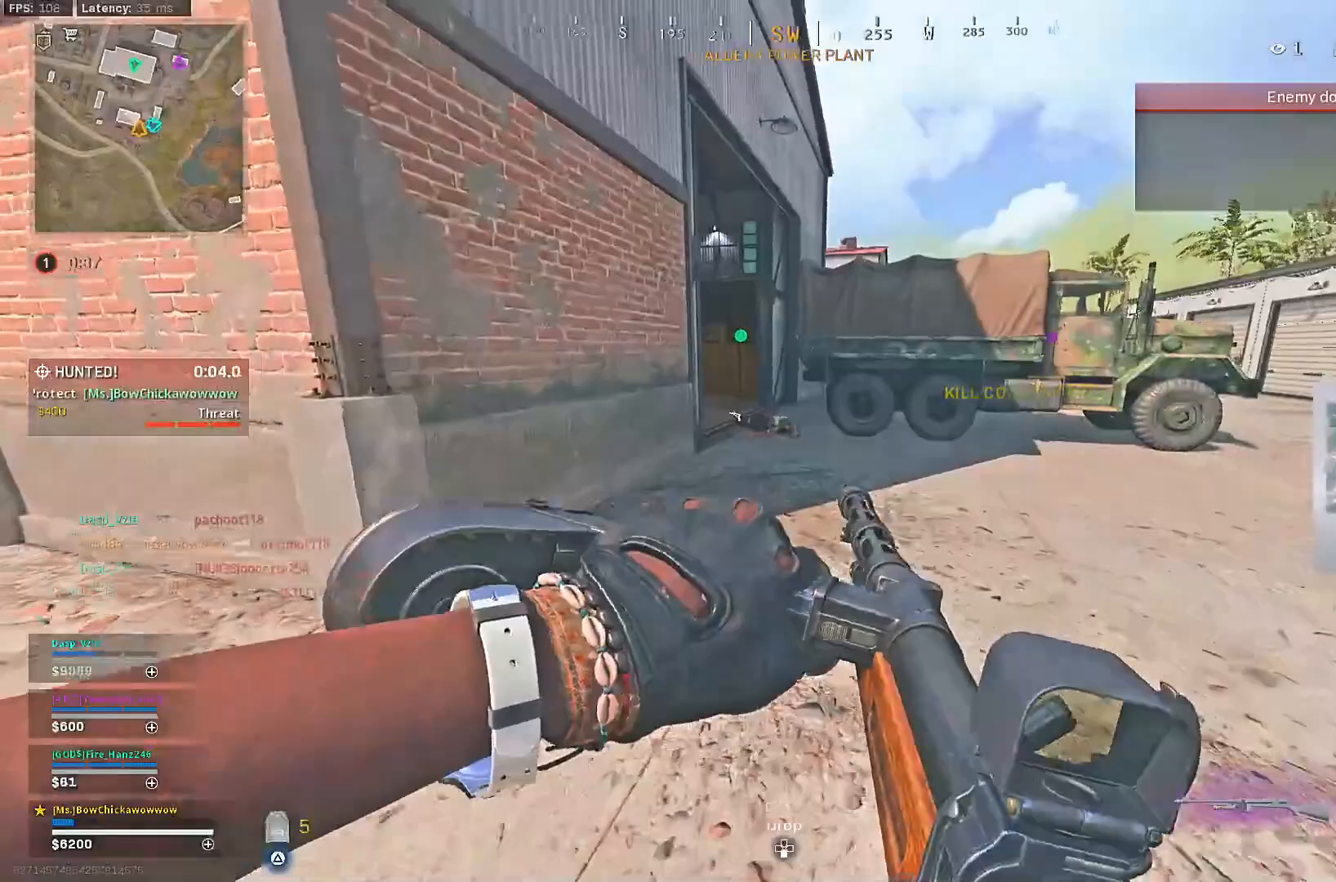
{"dt_ms": 500, "buttons": ["TRIANGLE"], "left_stick": "up", "right_stick": "center", "events": [[167, "L3", "down"], [167, "TRIANGLE", "down"], [333, "L3", "up"]]}
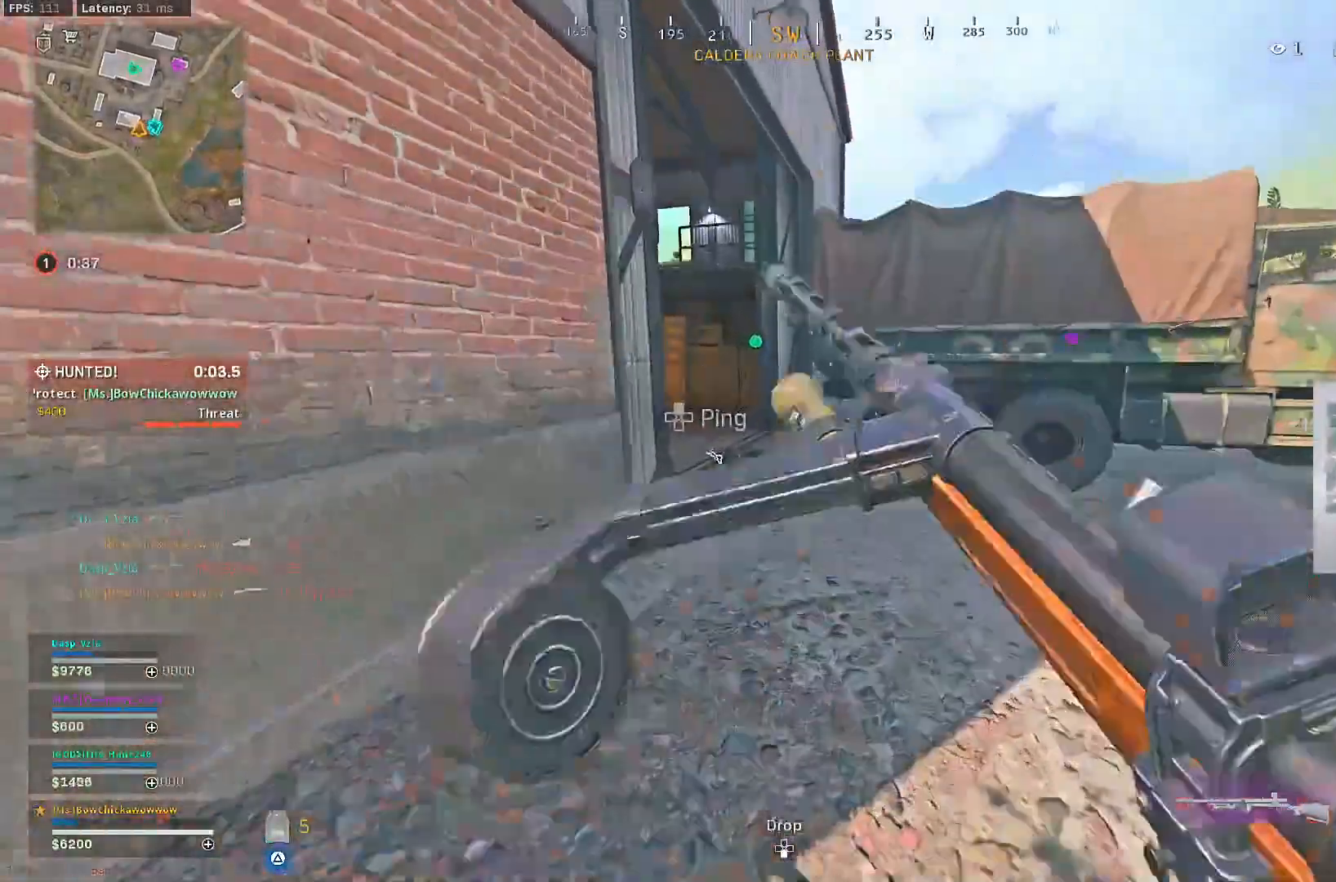
{"dt_ms": 500, "buttons": ["CROSS", "R3"], "left_stick": "up", "right_stick": "left", "events": [[67, "TRIANGLE", "up"], [183, "right_stick", "left"], [267, "R3", "down"], [267, "right_stick", "center"], [383, "R3", "up"], [467, "R3", "down"], [500, "CROSS", "down"], [500, "right_stick", "left"]]}
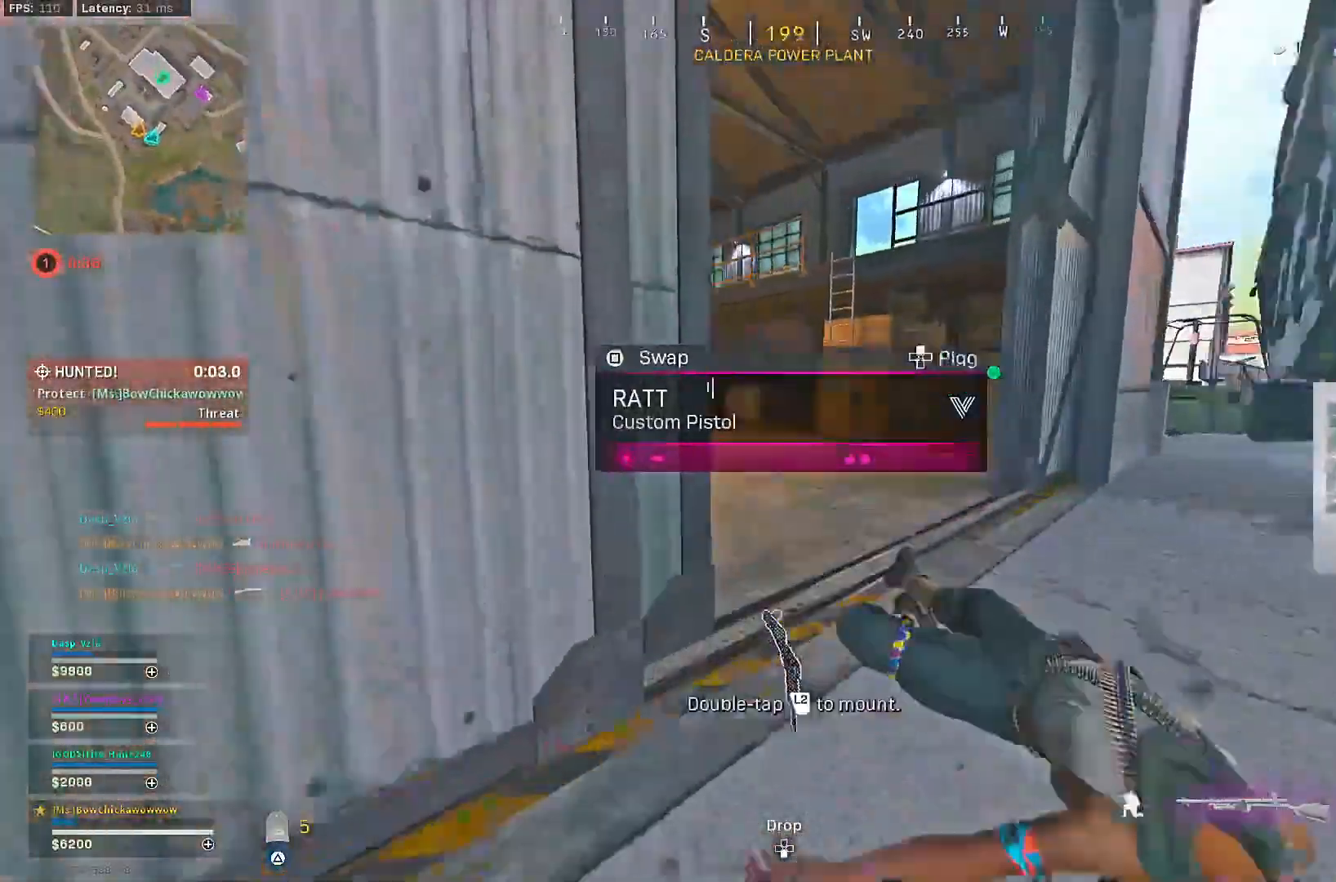
{"dt_ms": 500, "buttons": ["TOUCHPAD"], "left_stick": "up", "right_stick": "center", "events": [[33, "R3", "up"], [100, "CROSS", "up"], [117, "right_stick", "center"], [417, "TOUCHPAD", "down"]]}
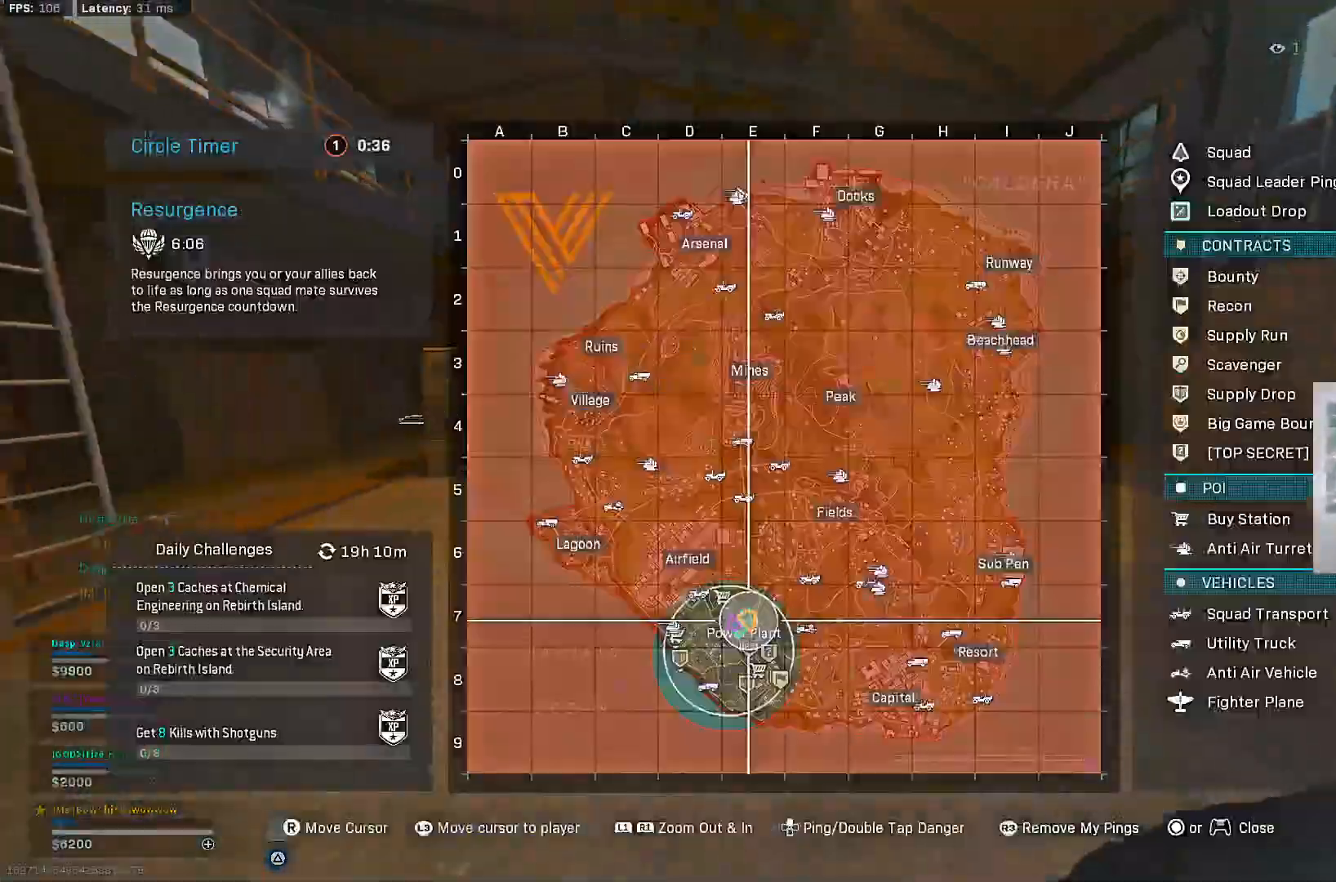
{"dt_ms": 500, "buttons": [], "left_stick": "up-left", "right_stick": "center", "events": [[33, "TOUCHPAD", "up"], [100, "left_stick", "center"], [200, "TOUCHPAD", "down"], [283, "TOUCHPAD", "up"], [300, "left_stick", "up"], [350, "left_stick", "up-left"]]}
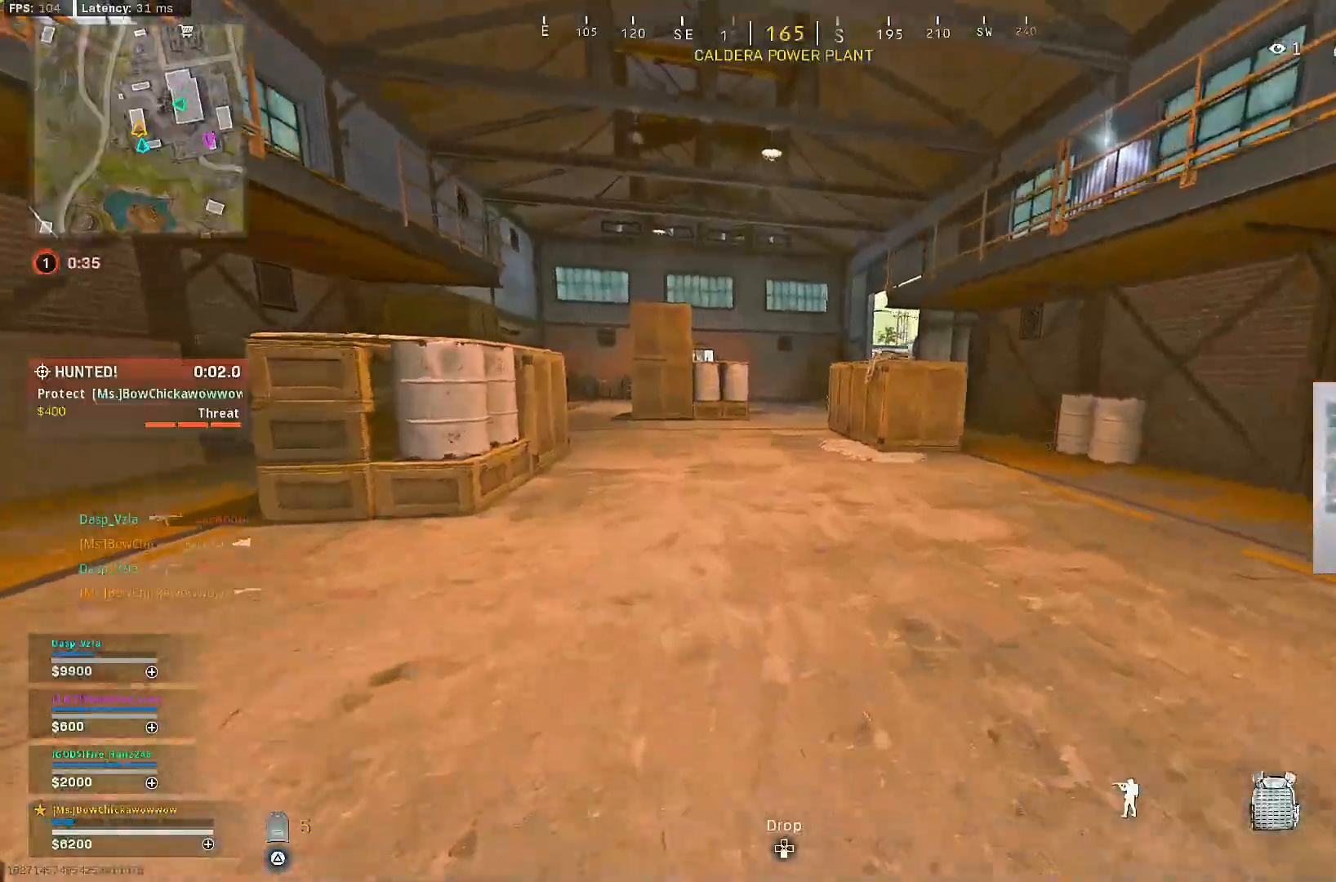
{"dt_ms": 500, "buttons": [], "left_stick": "up-left", "right_stick": "center", "events": [[150, "left_stick", "left"], [333, "left_stick", "up-left"]]}
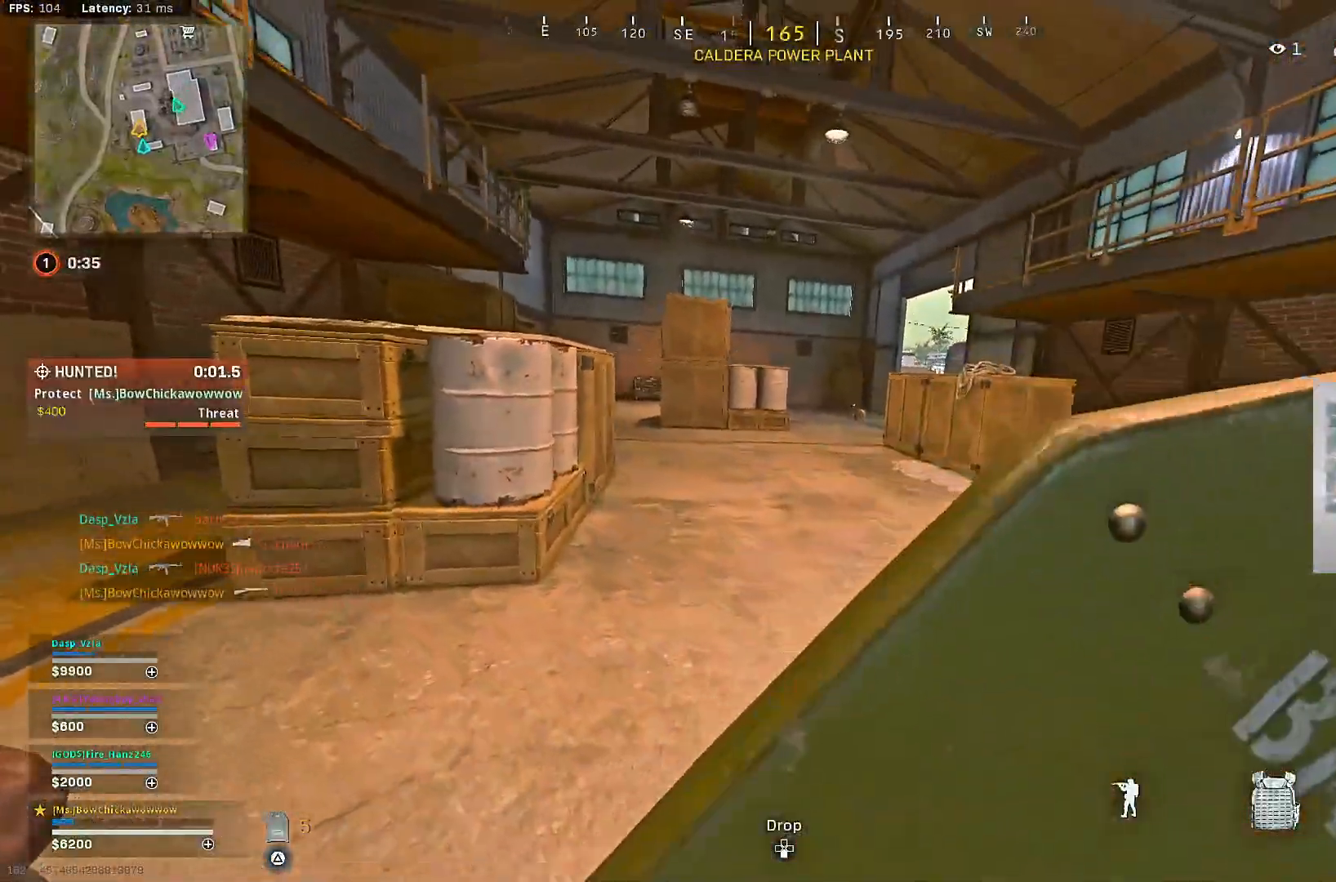
{"dt_ms": 500, "buttons": [], "left_stick": "up-left", "right_stick": "center", "events": []}
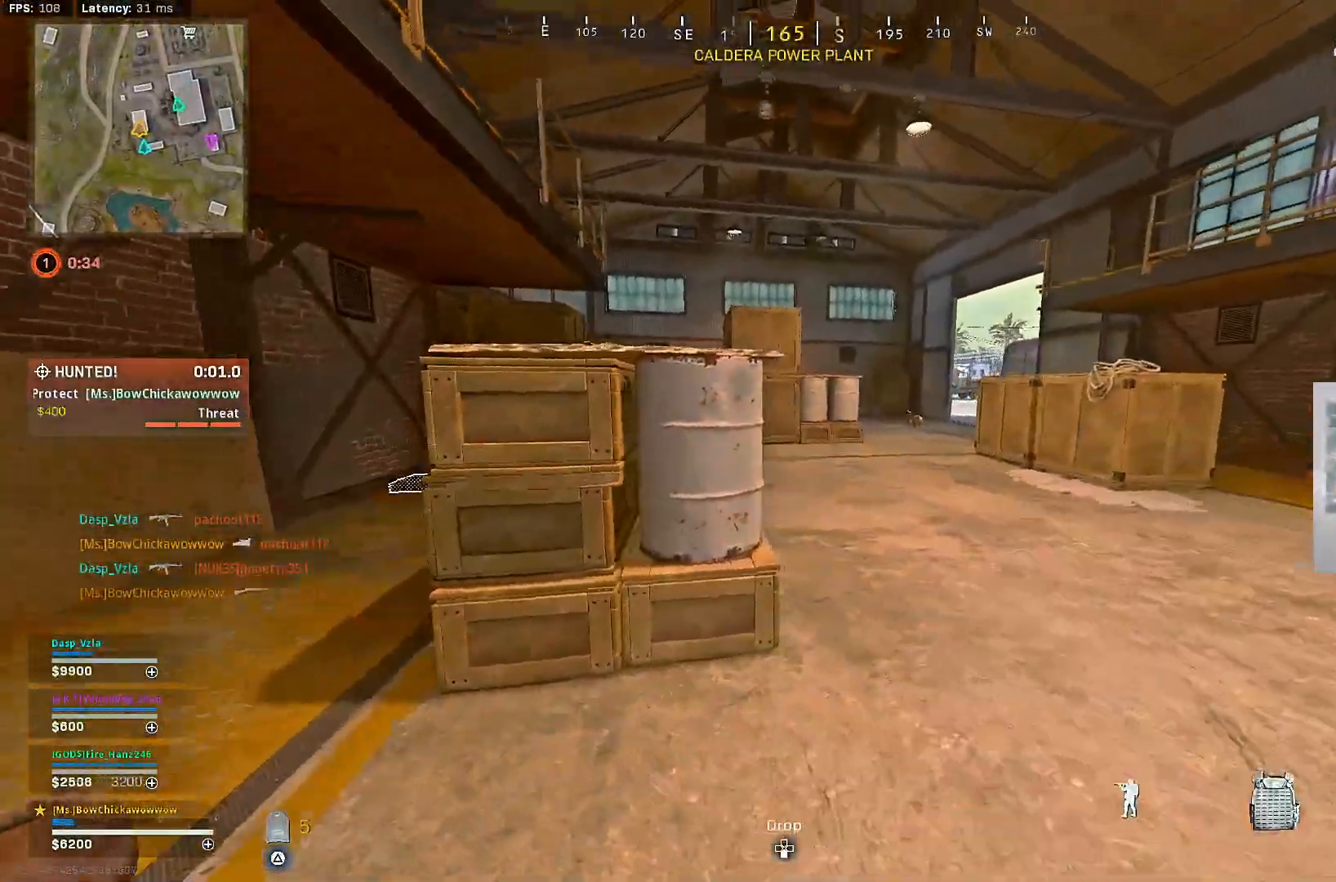
{"dt_ms": 500, "buttons": [], "left_stick": "center", "right_stick": "center", "events": [[250, "left_stick", "center"]]}
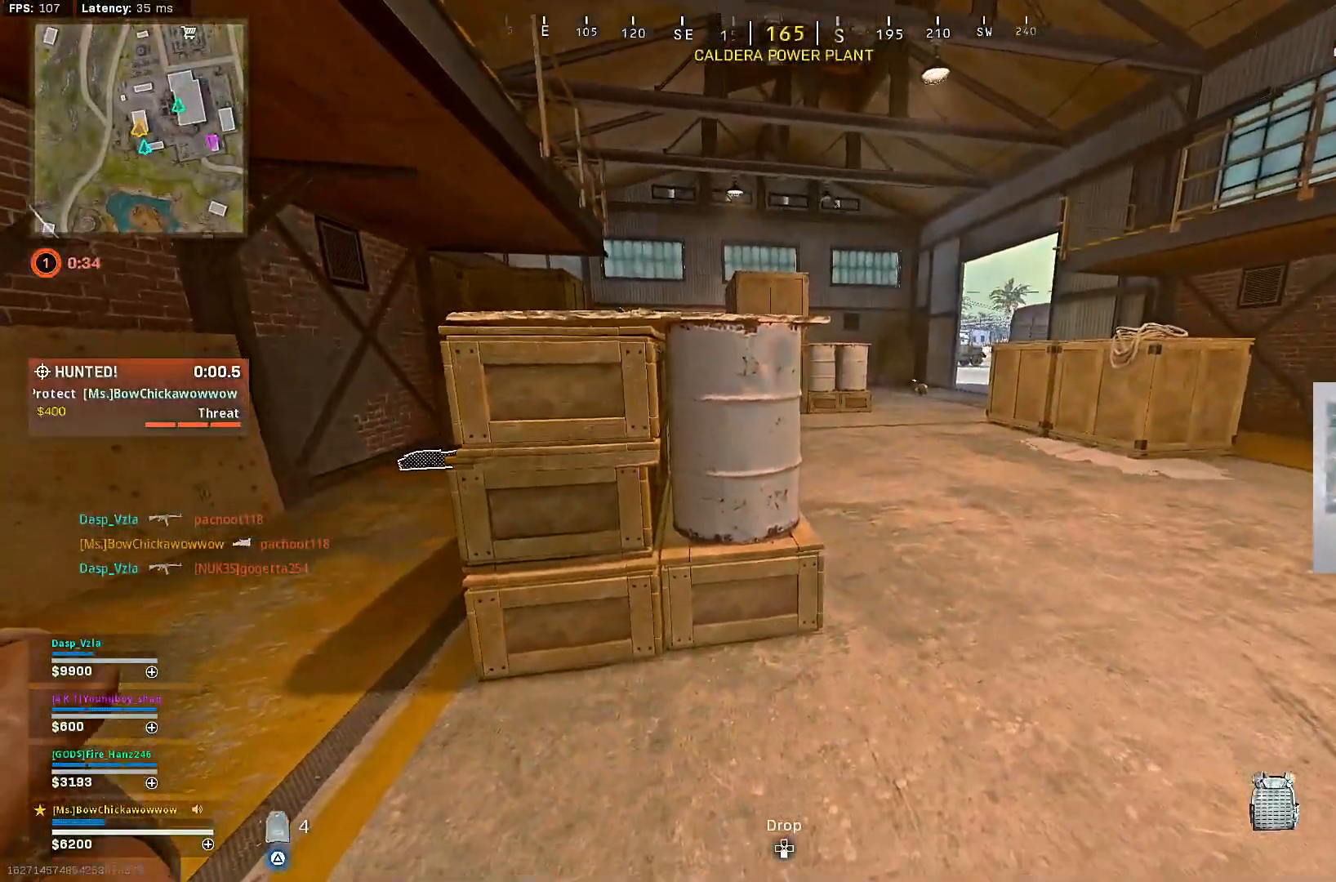
{"dt_ms": 500, "buttons": [], "left_stick": "left", "right_stick": "center", "events": [[400, "left_stick", "left"]]}
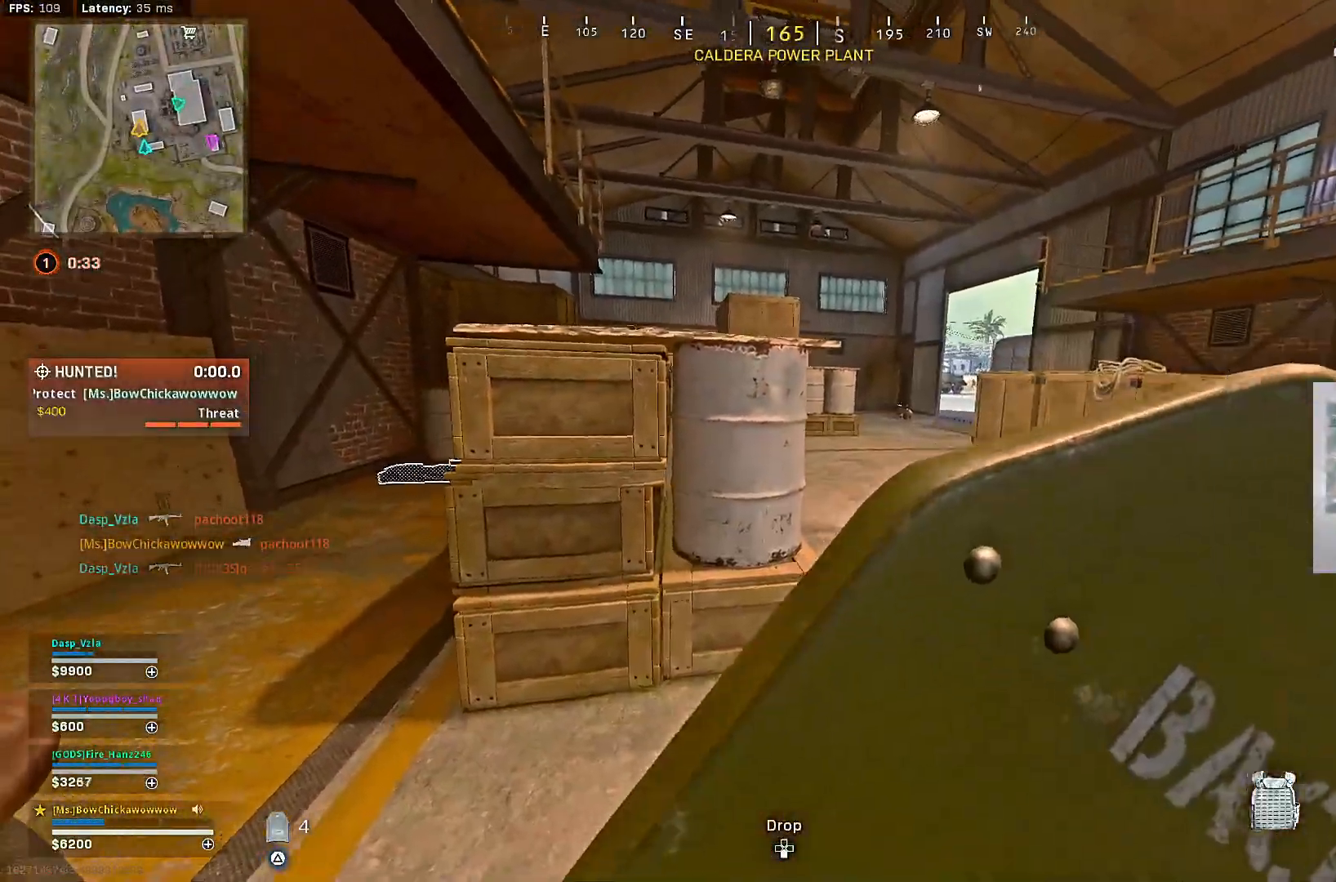
{"dt_ms": 500, "buttons": [], "left_stick": "up-left", "right_stick": "center", "events": [[267, "left_stick", "up-left"]]}
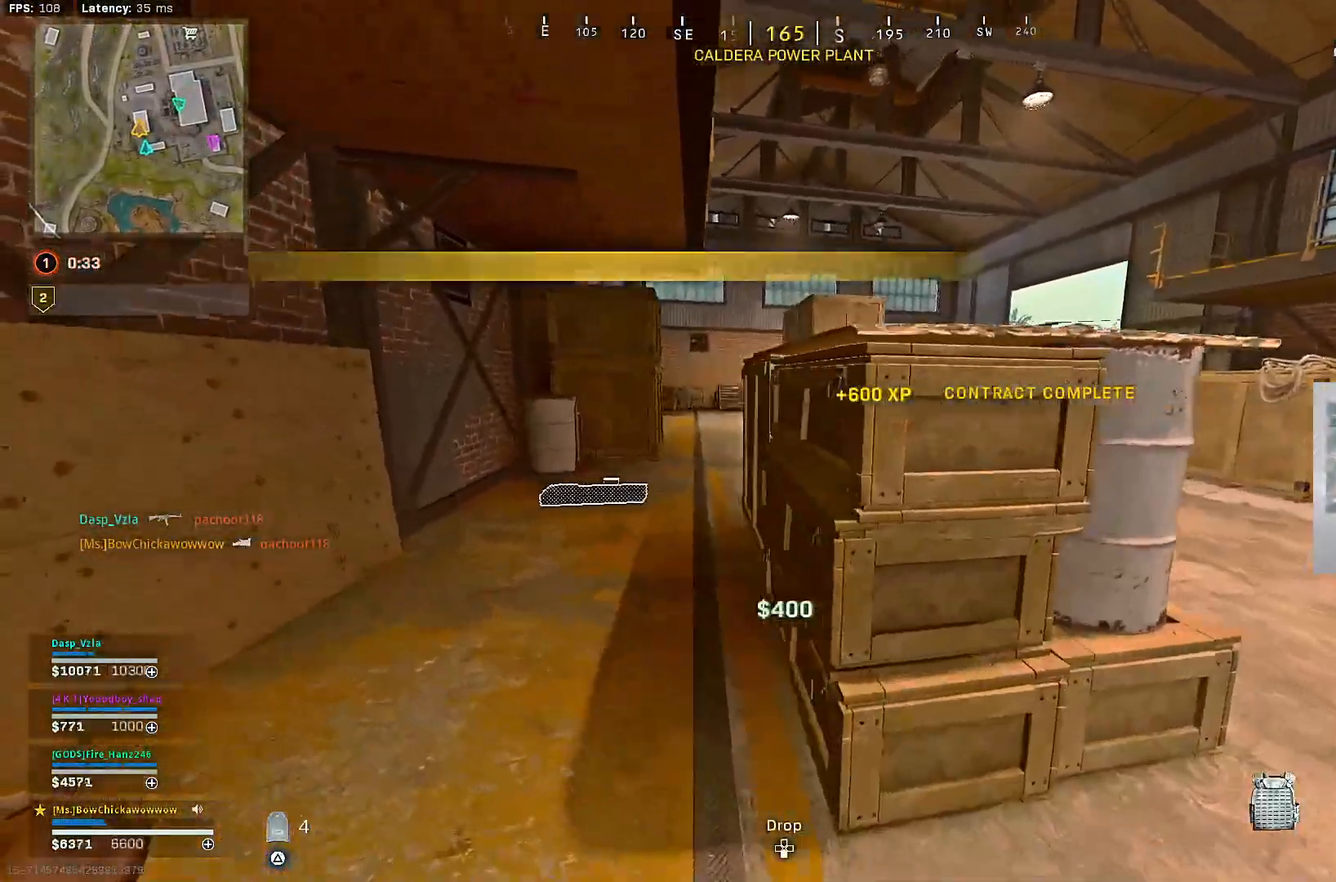
{"dt_ms": 500, "buttons": [], "left_stick": "up", "right_stick": "center", "events": [[267, "left_stick", "up"]]}
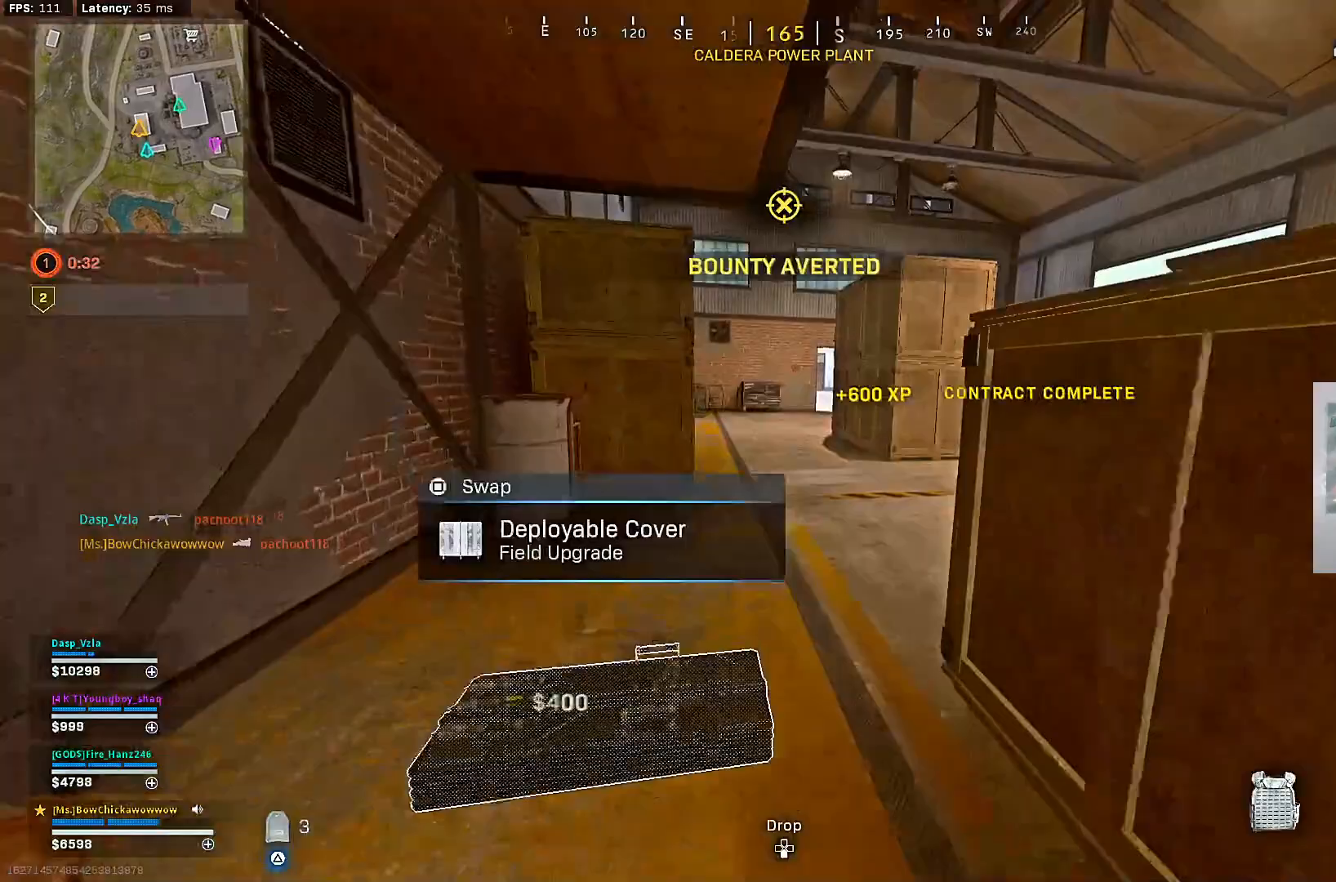
{"dt_ms": 500, "buttons": [], "left_stick": "up", "right_stick": "center", "events": []}
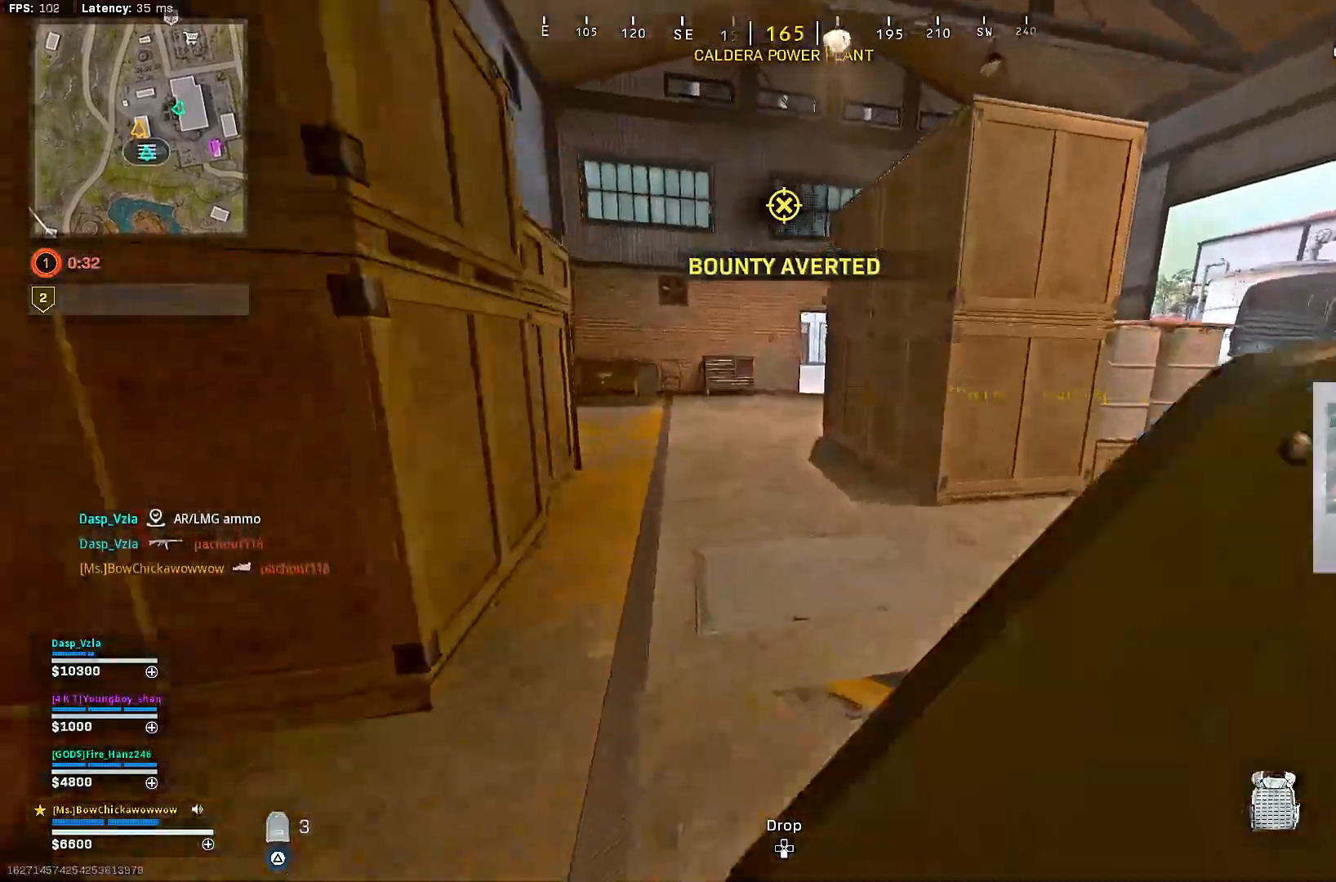
{"dt_ms": 500, "buttons": ["R3"], "left_stick": "up", "right_stick": "center", "events": [[200, "right_stick", "left"], [250, "right_stick", "center"], [450, "R3", "down"]]}
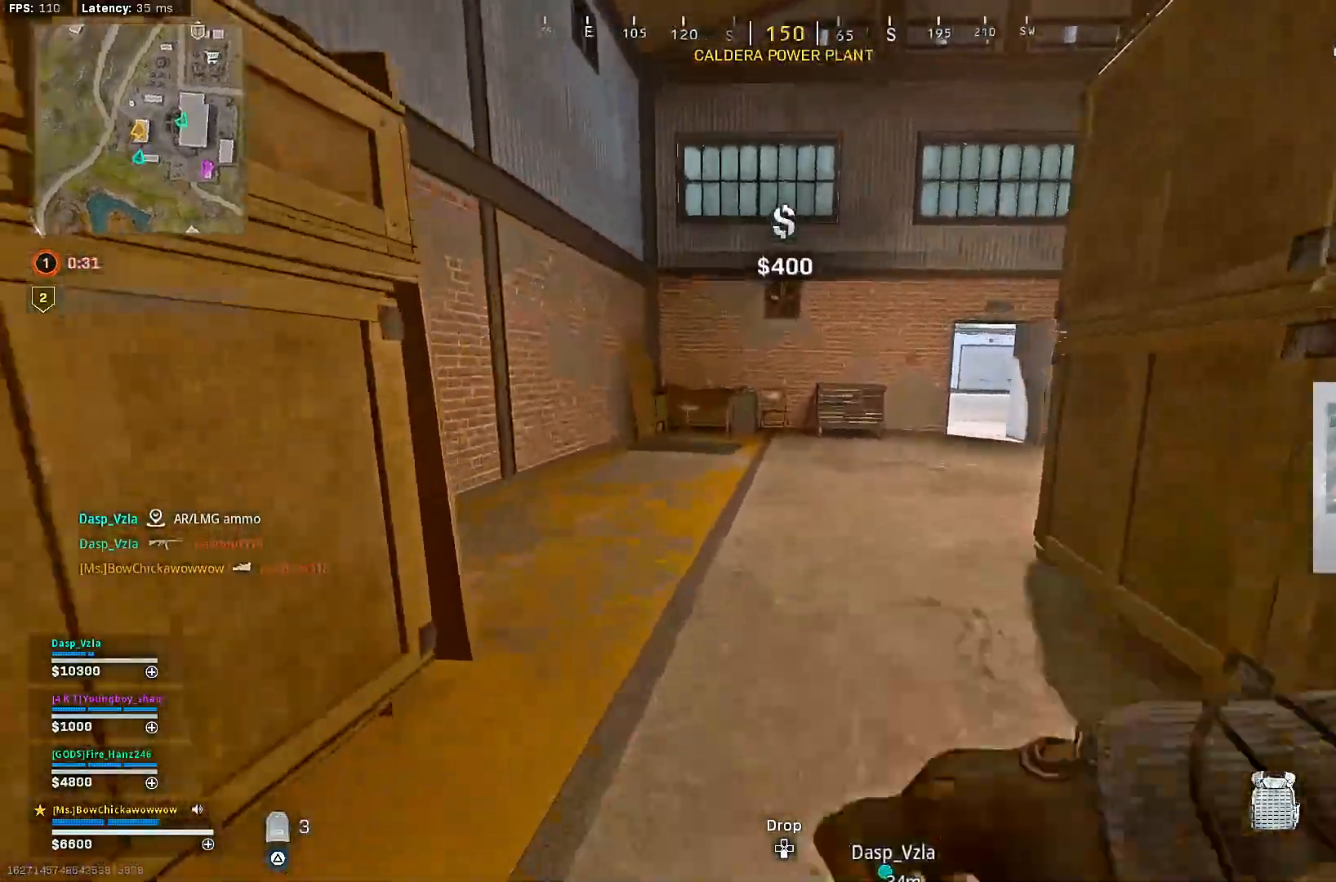
{"dt_ms": 500, "buttons": [], "left_stick": "up", "right_stick": "center", "events": [[117, "R3", "up"], [200, "R3", "down"], [267, "CROSS", "down"], [300, "R3", "up"], [300, "right_stick", "right"], [383, "CROSS", "up"], [417, "right_stick", "center"]]}
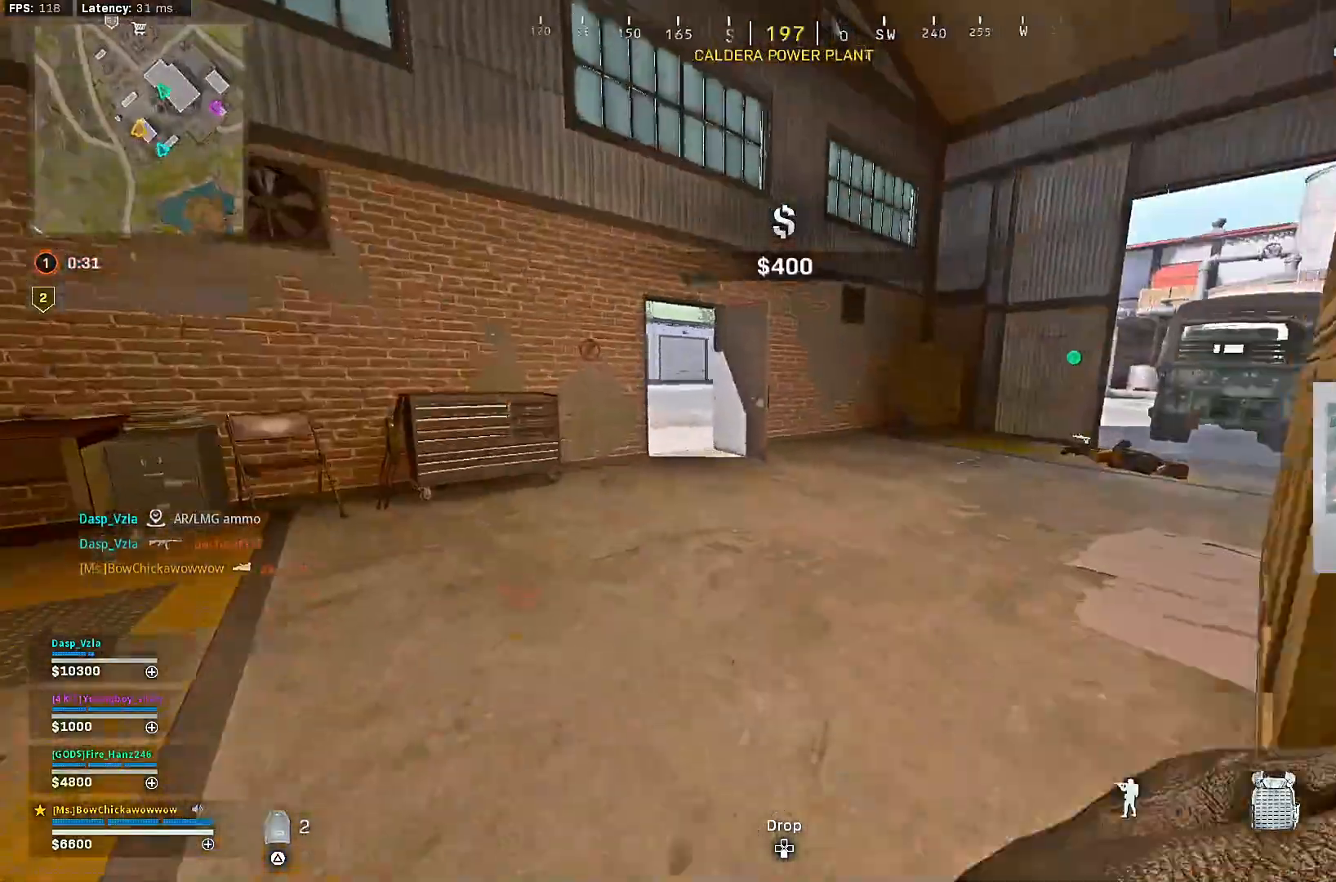
{"dt_ms": 500, "buttons": [], "left_stick": "up", "right_stick": "center", "events": [[50, "L3", "down"], [133, "L3", "up"], [367, "R3", "down"], [467, "R3", "up"]]}
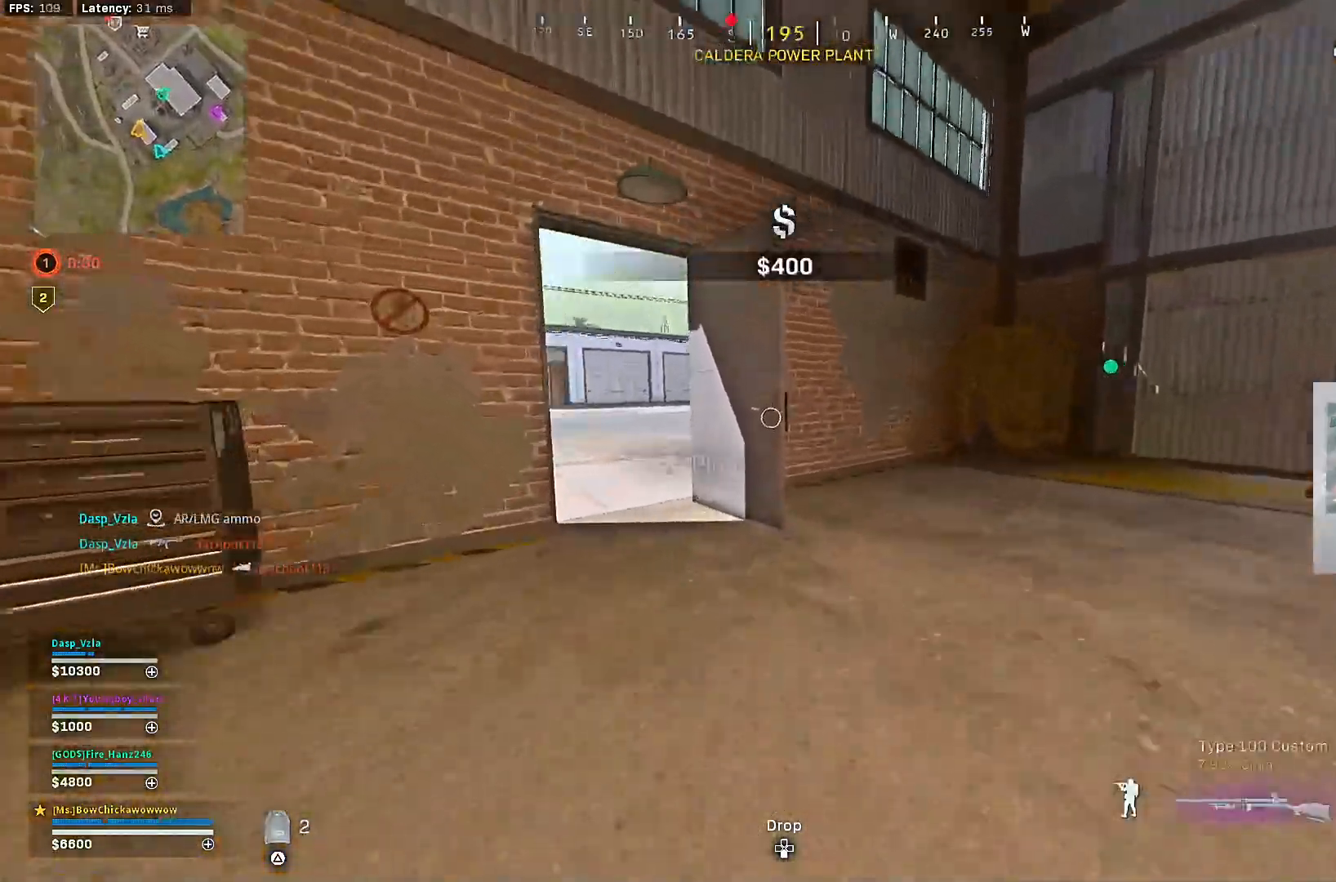
{"dt_ms": 1000, "buttons": [], "left_stick": "up", "right_stick": "center"}
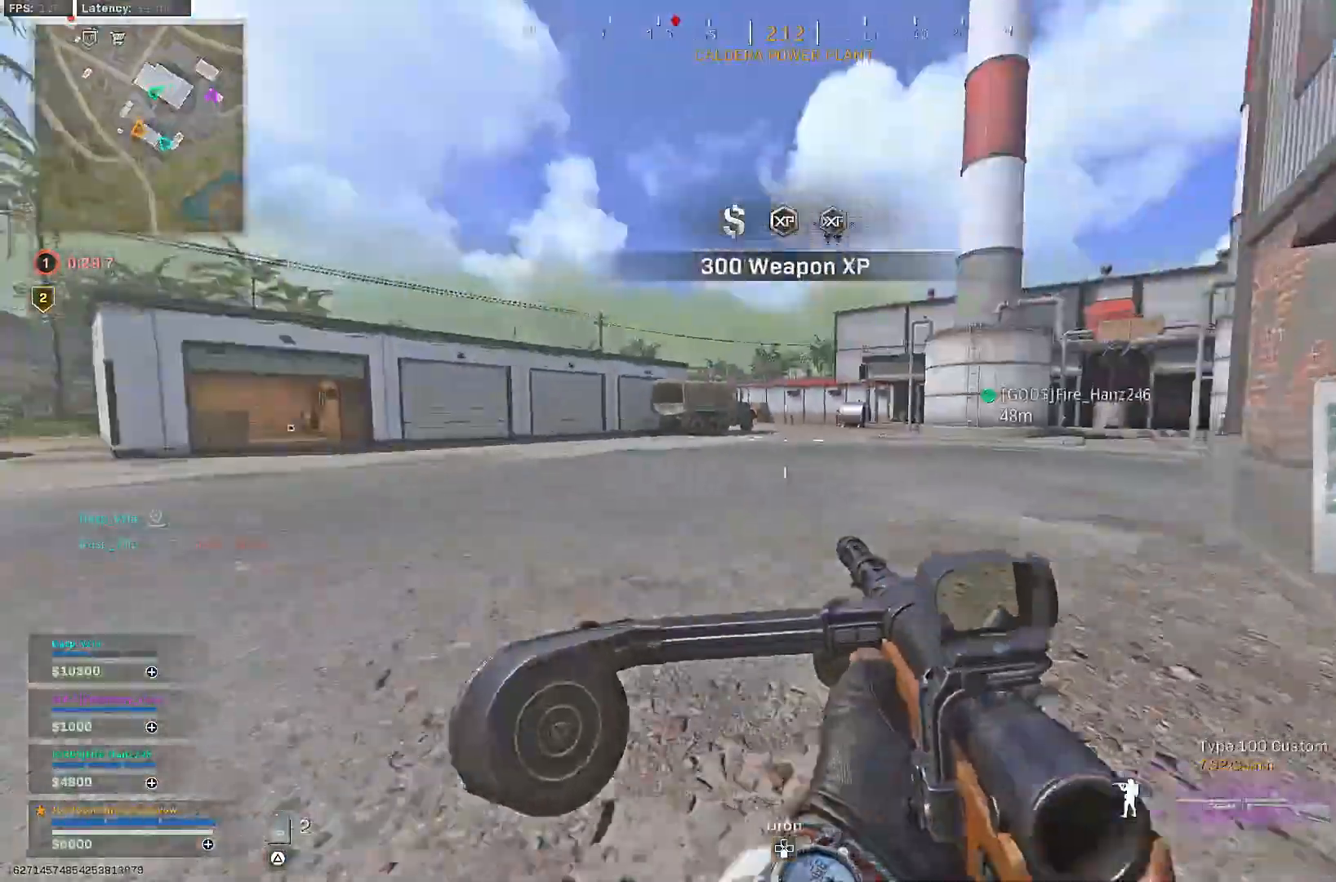
{"dt_ms": 500, "buttons": [], "left_stick": "up", "right_stick": "center", "events": [[100, "L3", "down"], [183, "L3", "up"], [200, "CROSS", "down"], [300, "SQUARE", "down"], [317, "CROSS", "up"], [367, "SQUARE", "up"]]}
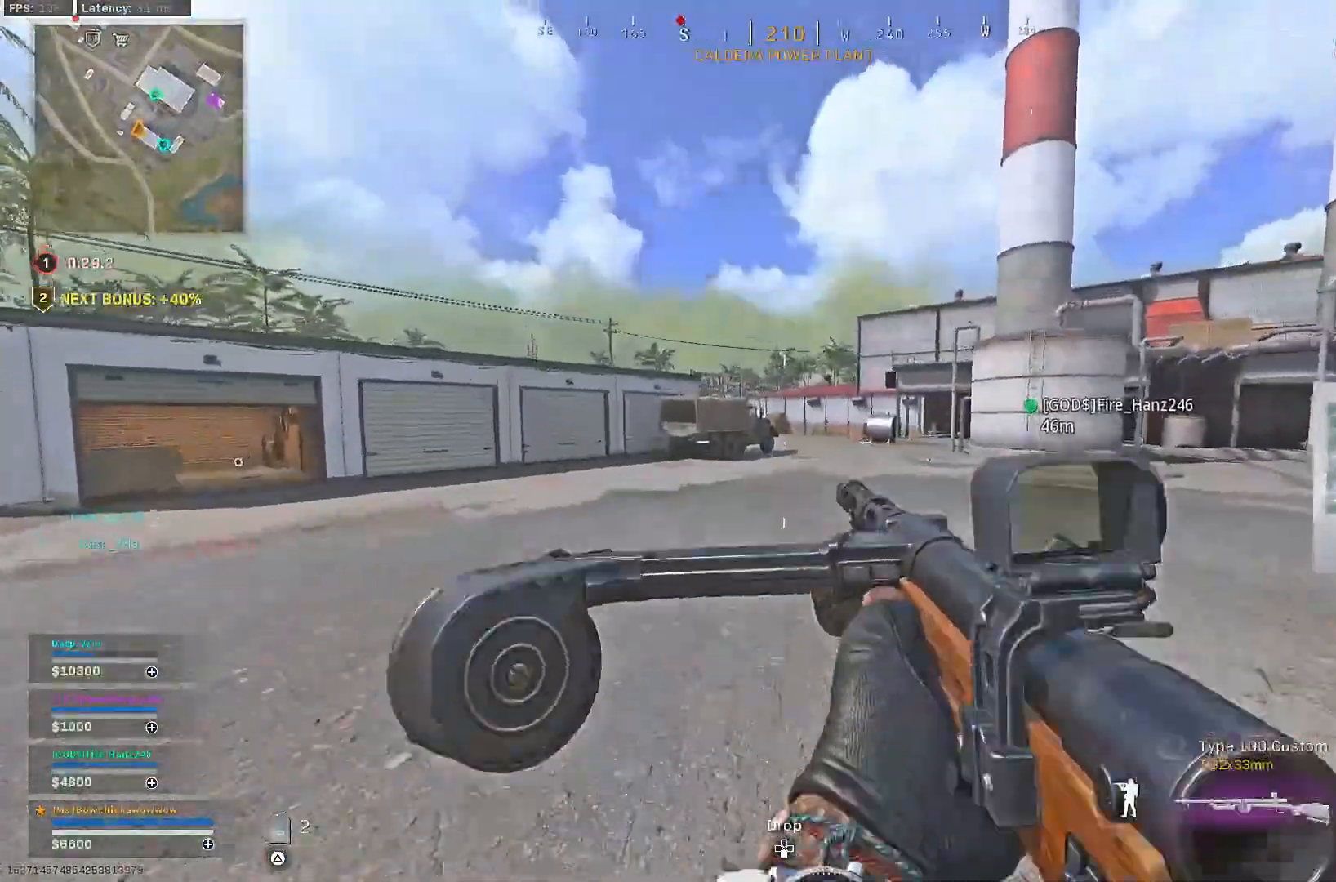
{"dt_ms": 500, "buttons": ["R3"], "left_stick": "up", "right_stick": "center", "events": [[17, "R3", "down"], [183, "R3", "up"], [450, "R3", "down"]]}
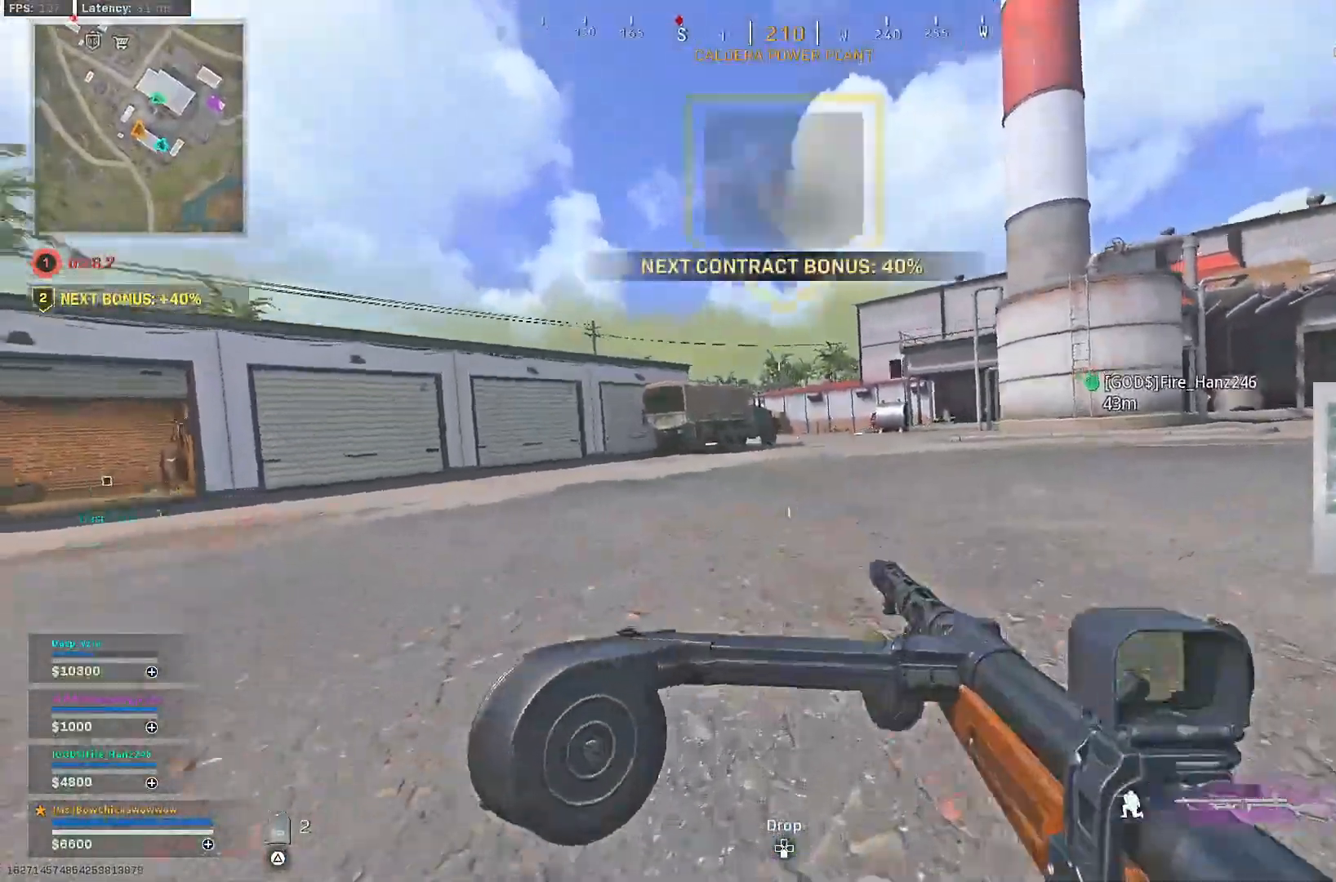
{"dt_ms": 500, "buttons": [], "left_stick": "up", "right_stick": "center", "events": [[17, "right_stick", "left"], [33, "CROSS", "down"], [50, "R3", "up"], [117, "CROSS", "up"], [133, "right_stick", "center"], [233, "L3", "down"], [267, "TRIANGLE", "down"], [317, "L3", "up"], [350, "TRIANGLE", "up"]]}
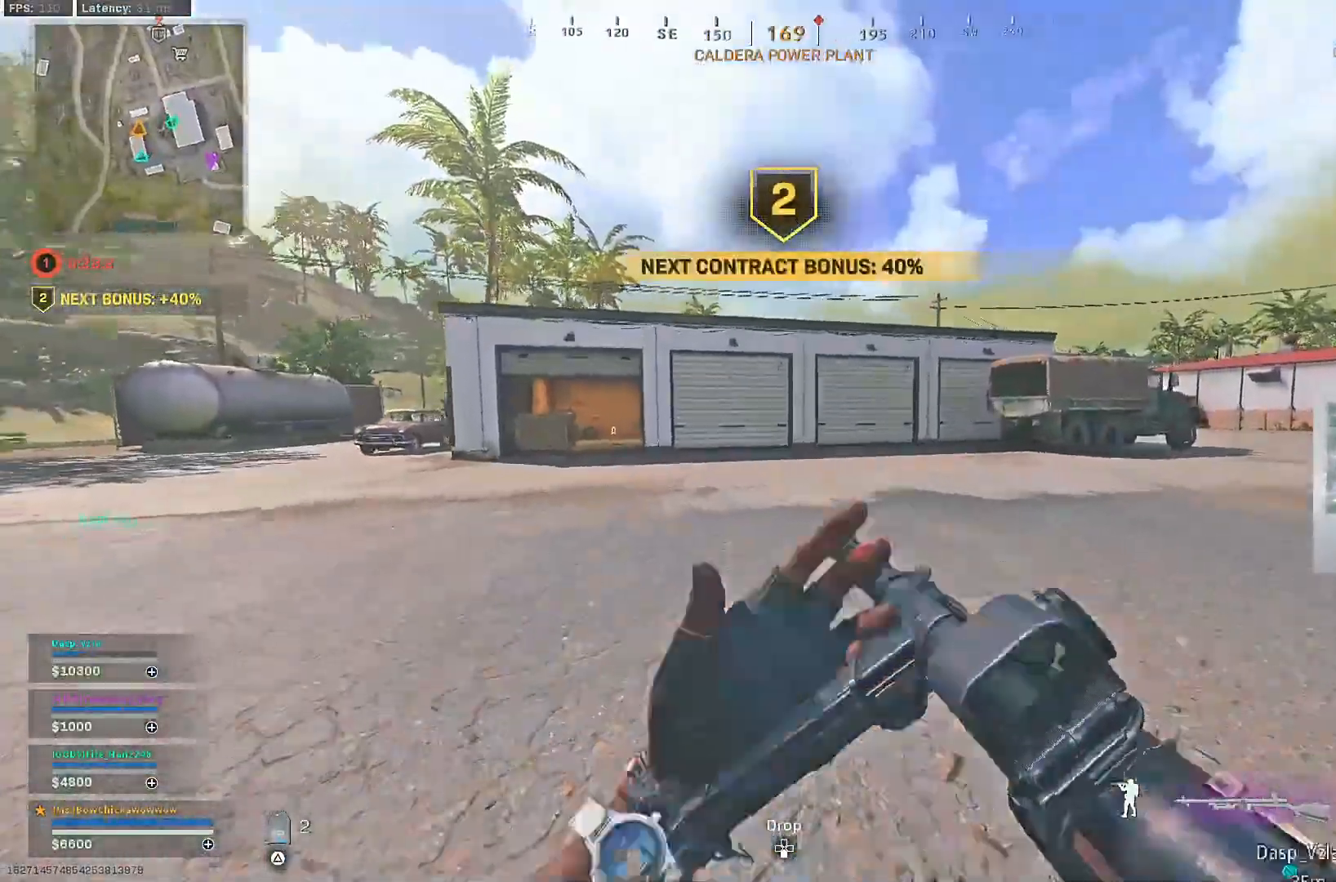
{"dt_ms": 500, "buttons": [], "left_stick": "up", "right_stick": "center", "events": [[150, "R3", "down"], [250, "R3", "up"], [317, "R3", "down"], [367, "CROSS", "down"], [400, "R3", "up"], [400, "right_stick", "right"], [467, "CROSS", "up"], [500, "right_stick", "center"]]}
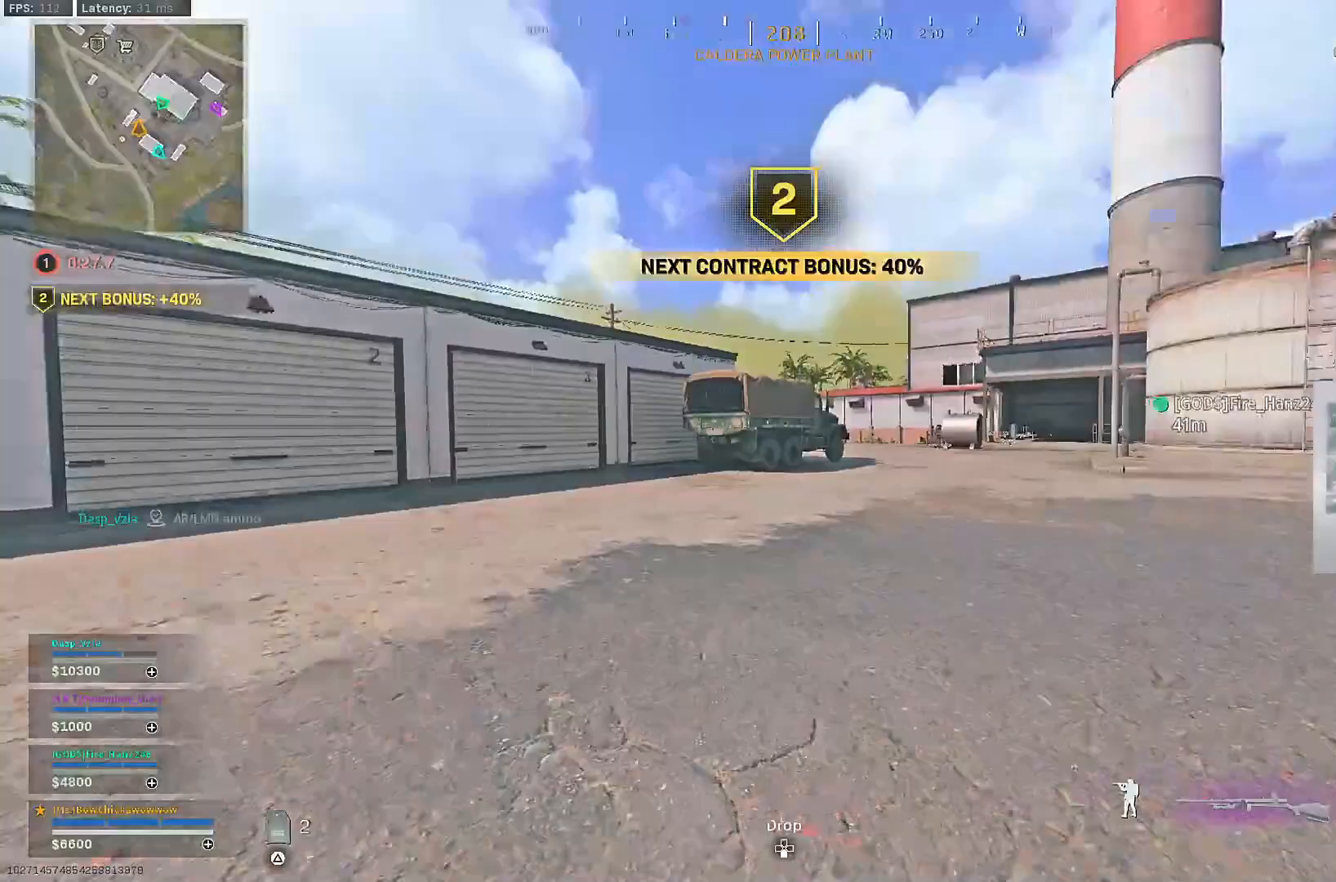
{"dt_ms": 500, "buttons": [], "left_stick": "up", "right_stick": "center", "events": [[133, "L3", "down"], [200, "right_stick", "left"], [233, "L3", "up"], [250, "right_stick", "center"], [300, "CROSS", "down"], [400, "CROSS", "up"], [400, "SQUARE", "down"], [483, "SQUARE", "up"]]}